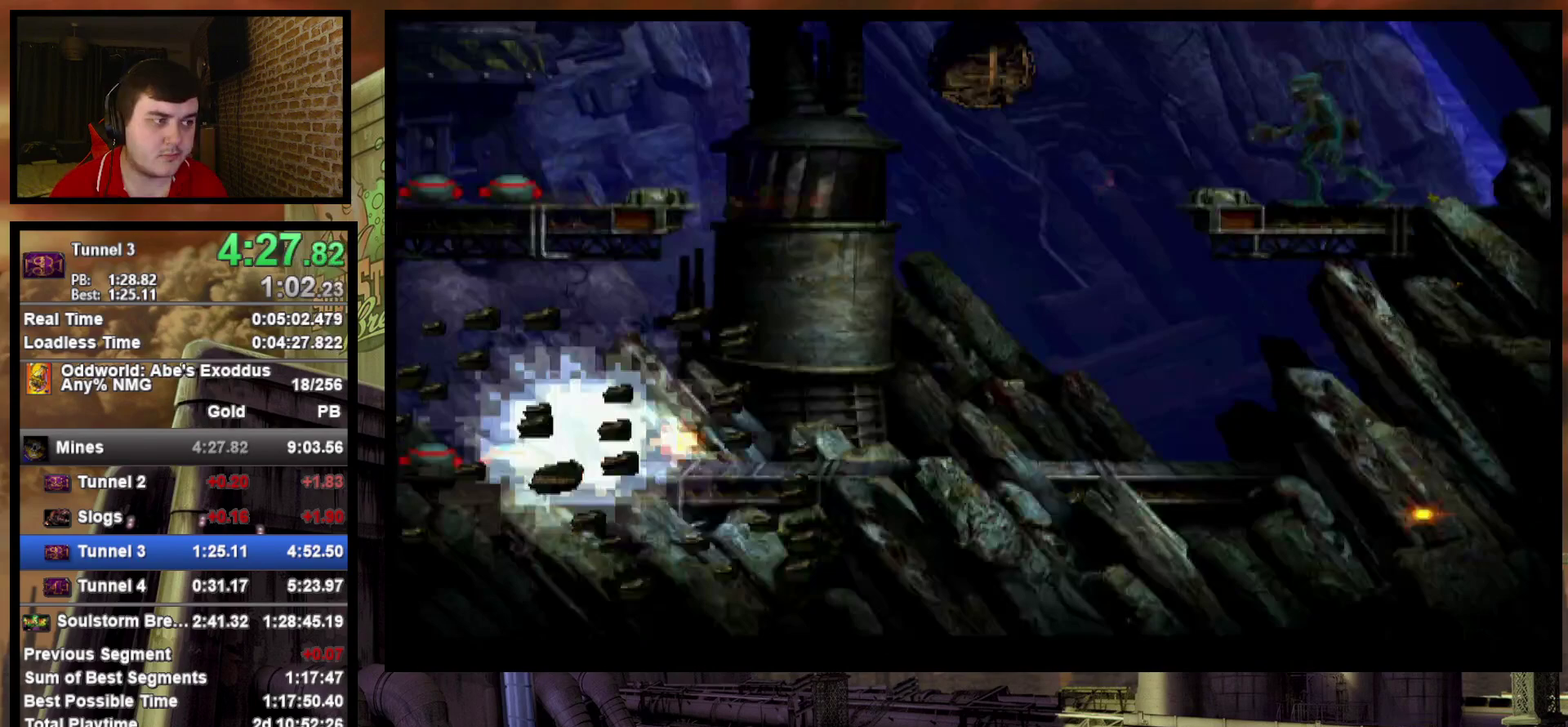
Gameplay with a controller (PlayStation layout); each line is a JSON object with the inputs held at the frame after it. "events" lists button and stick changes between this image and that frame as [ms after this image, input, new state], when the widget could be followed in between. Not read: L3 R3 left_stick right_stick.
{"buttons": ["TRIANGLE"], "events": [[133, "DPAD_LEFT", "up"], [183, "TRIANGLE", "down"]]}
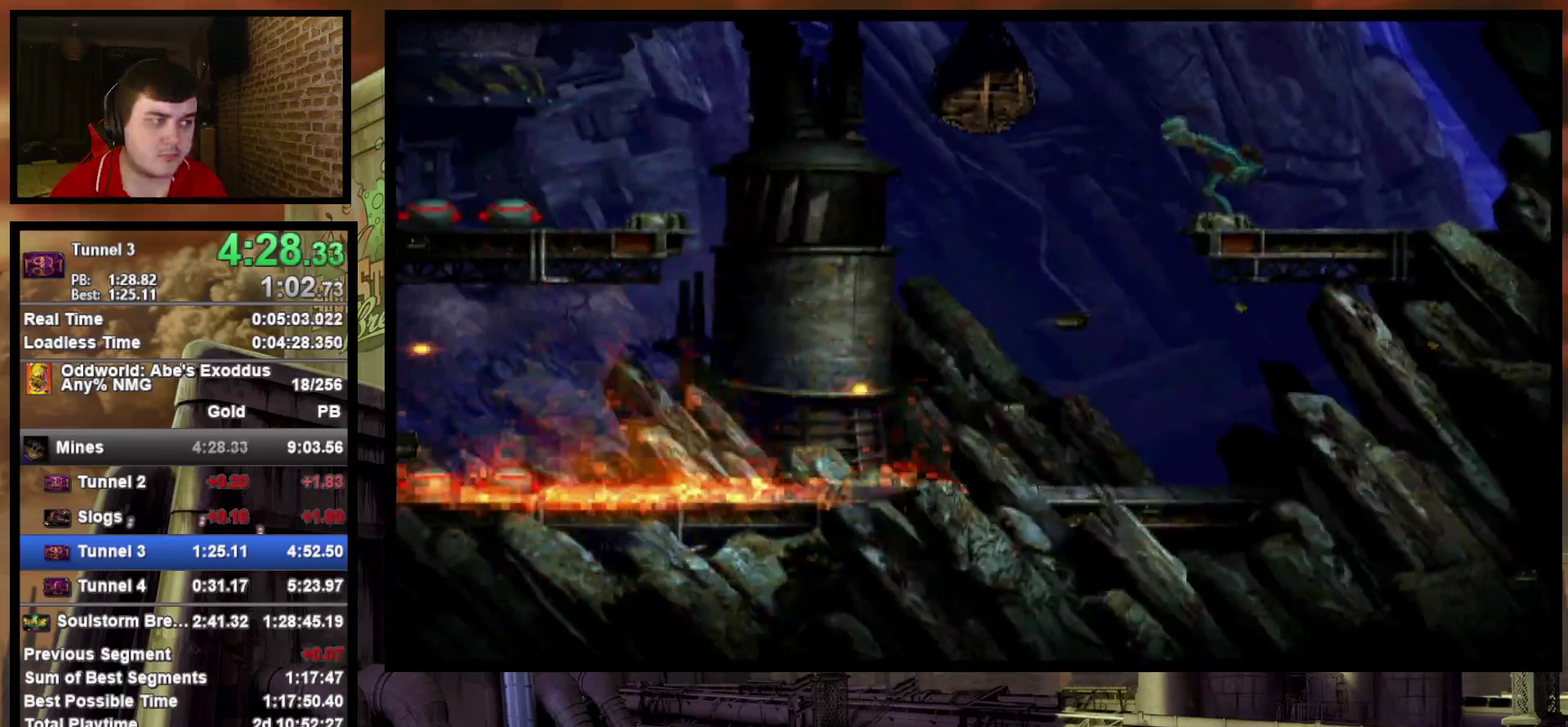
{"buttons": ["R1", "DPAD_LEFT"], "events": [[300, "TRIANGLE", "up"], [350, "DPAD_LEFT", "down"], [350, "R1", "down"]]}
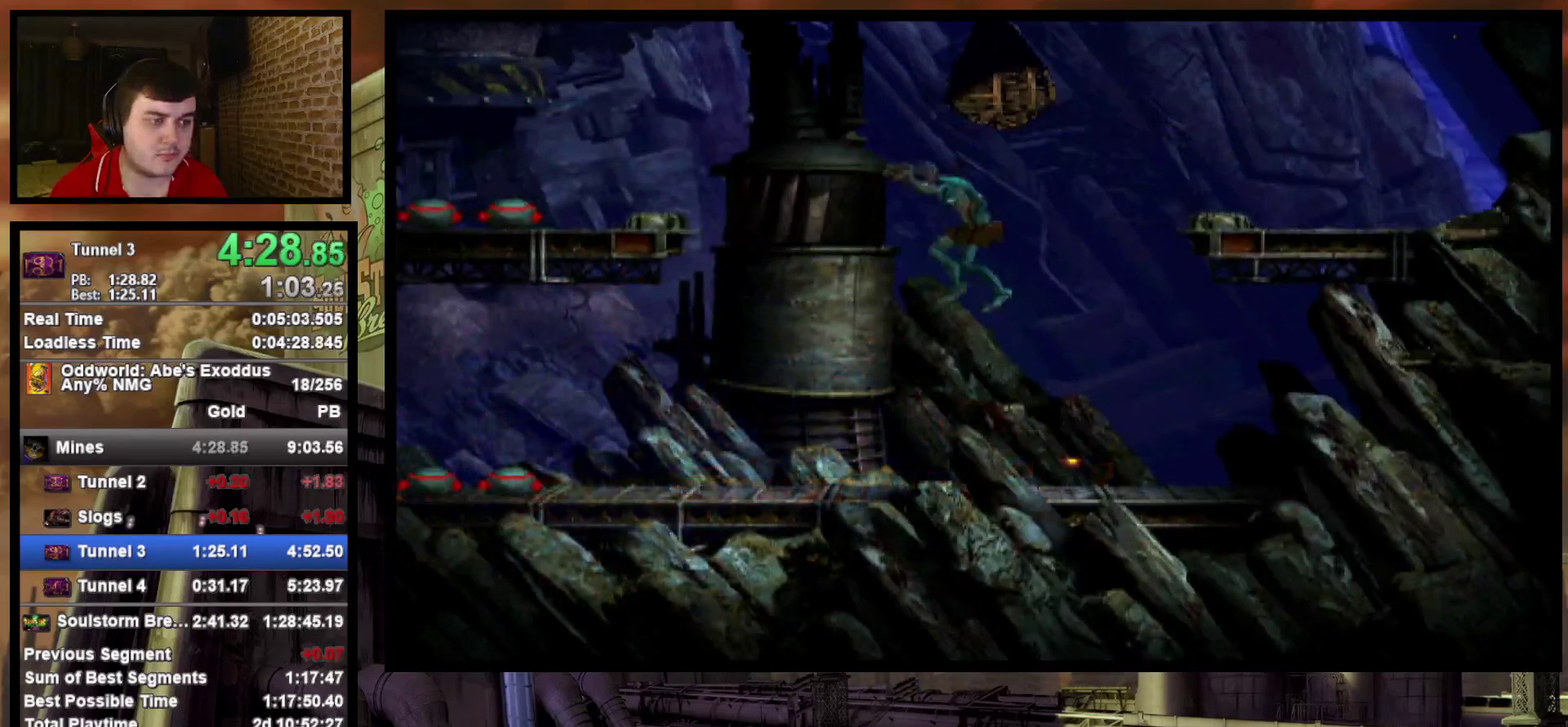
{"buttons": ["DPAD_LEFT"], "events": [[267, "R1", "up"]]}
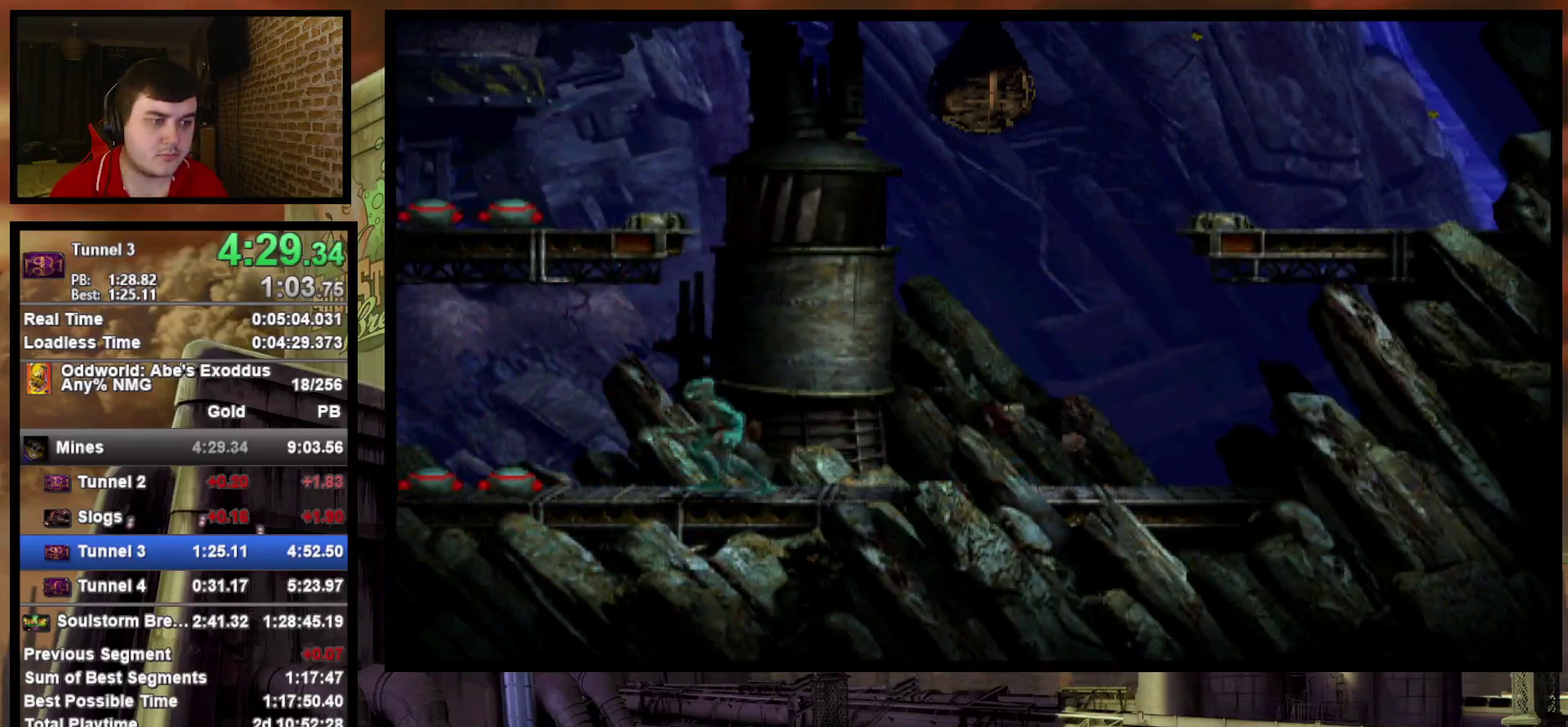
{"buttons": ["TRIANGLE"], "events": [[267, "DPAD_LEFT", "up"], [450, "TRIANGLE", "down"]]}
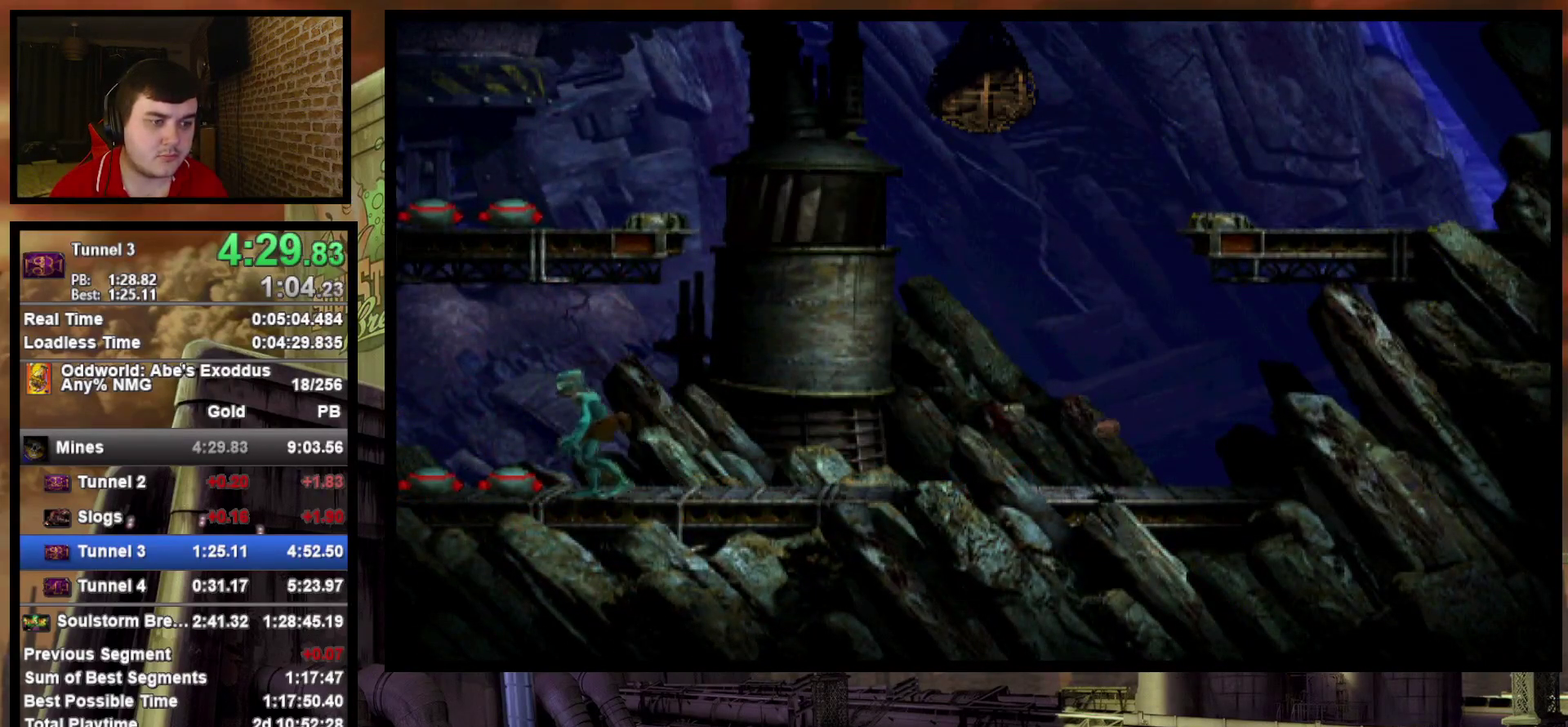
{"buttons": [], "events": [[417, "TRIANGLE", "up"]]}
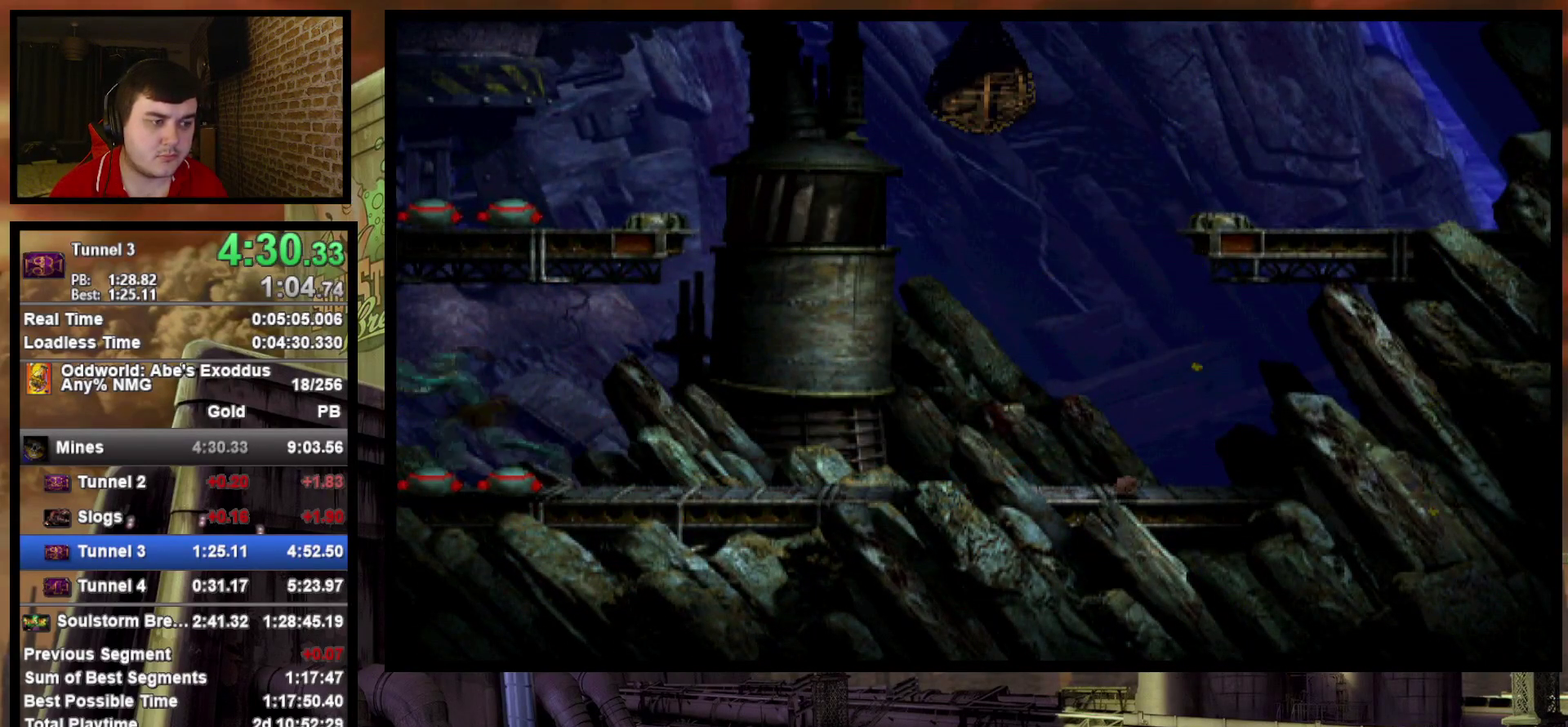
{"buttons": [], "events": []}
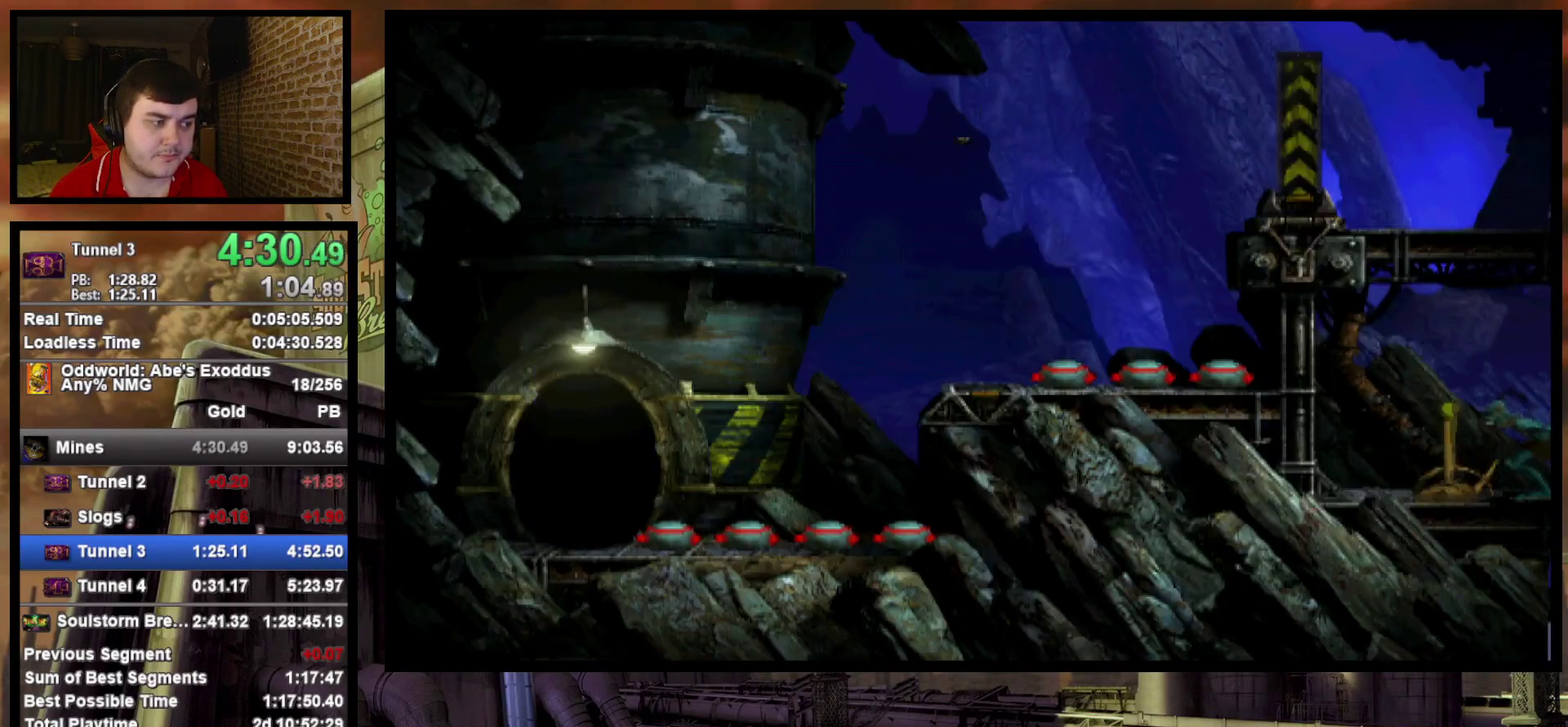
{"buttons": [], "events": [[183, "SQUARE", "down"], [283, "SQUARE", "up"]]}
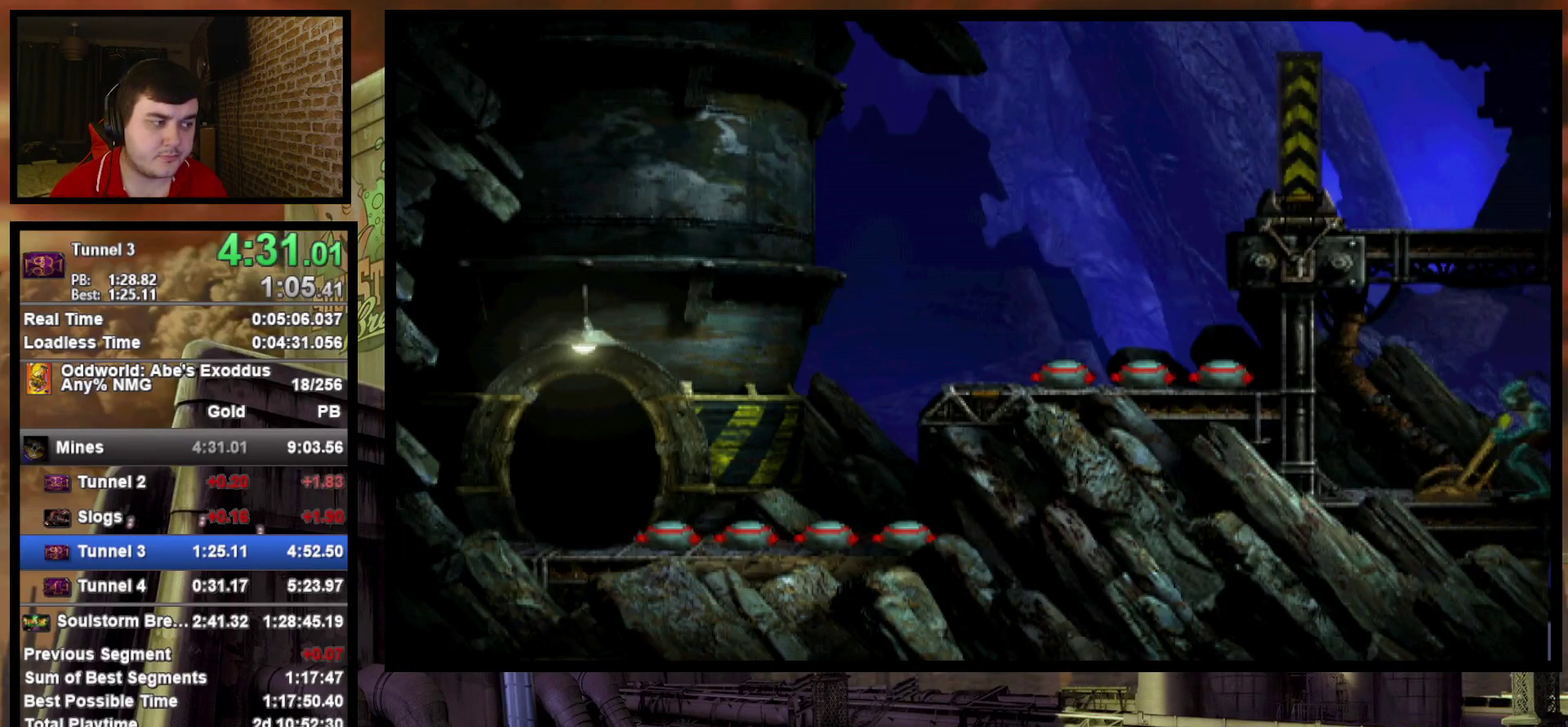
{"buttons": ["DPAD_RIGHT"], "events": [[100, "DPAD_LEFT", "down"], [383, "DPAD_LEFT", "up"], [450, "DPAD_RIGHT", "down"]]}
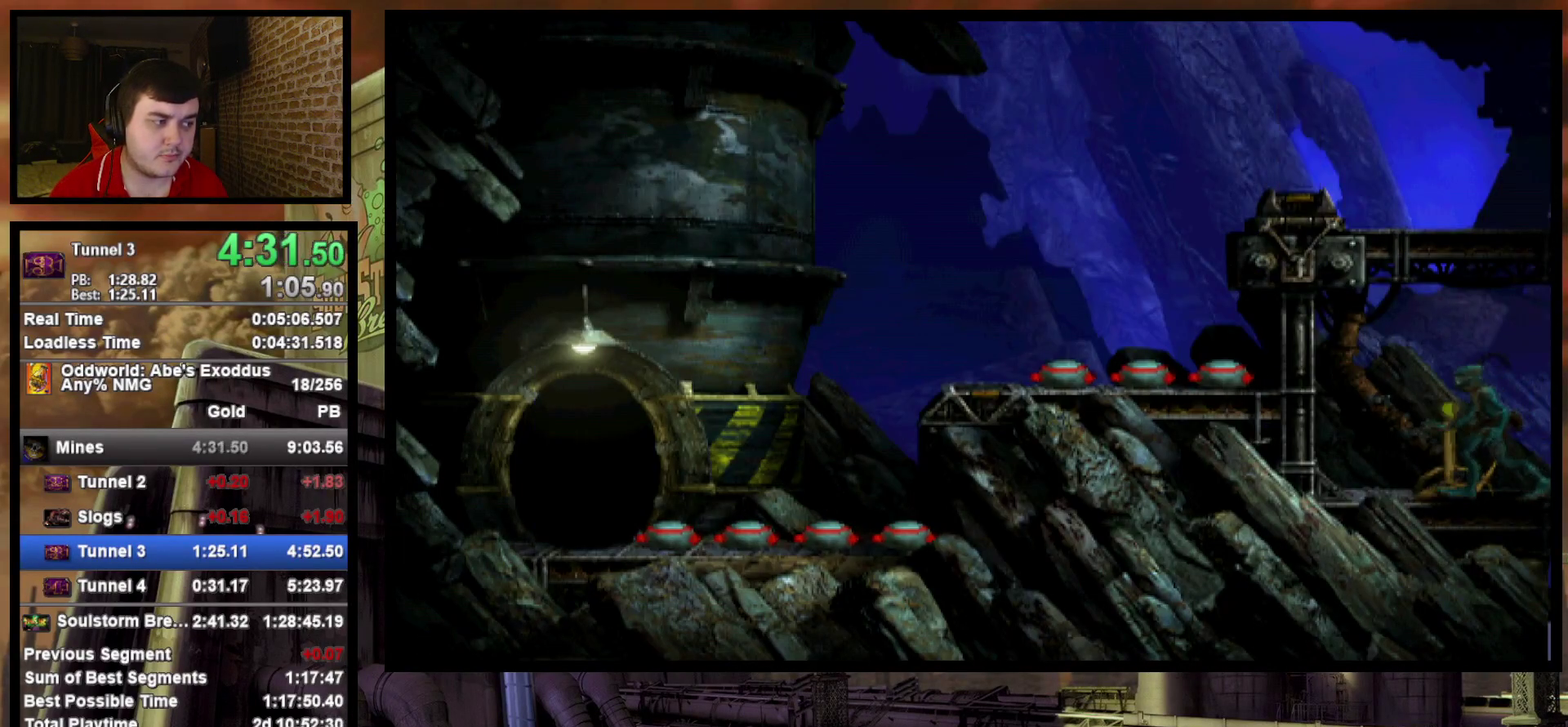
{"buttons": ["TRIANGLE", "R1", "DPAD_RIGHT"], "events": [[33, "R1", "down"], [200, "TRIANGLE", "down"]]}
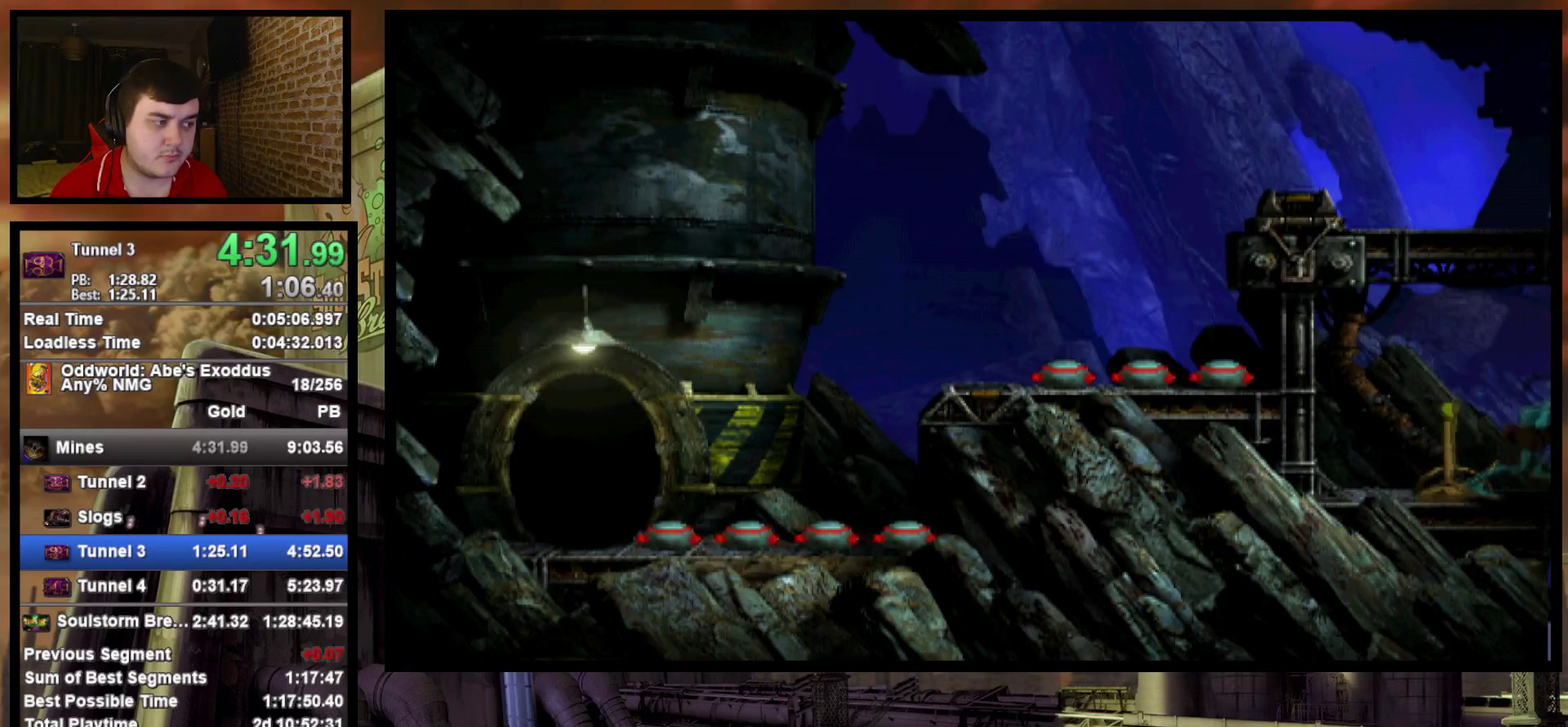
{"buttons": ["R1", "DPAD_RIGHT"], "events": [[183, "TRIANGLE", "up"]]}
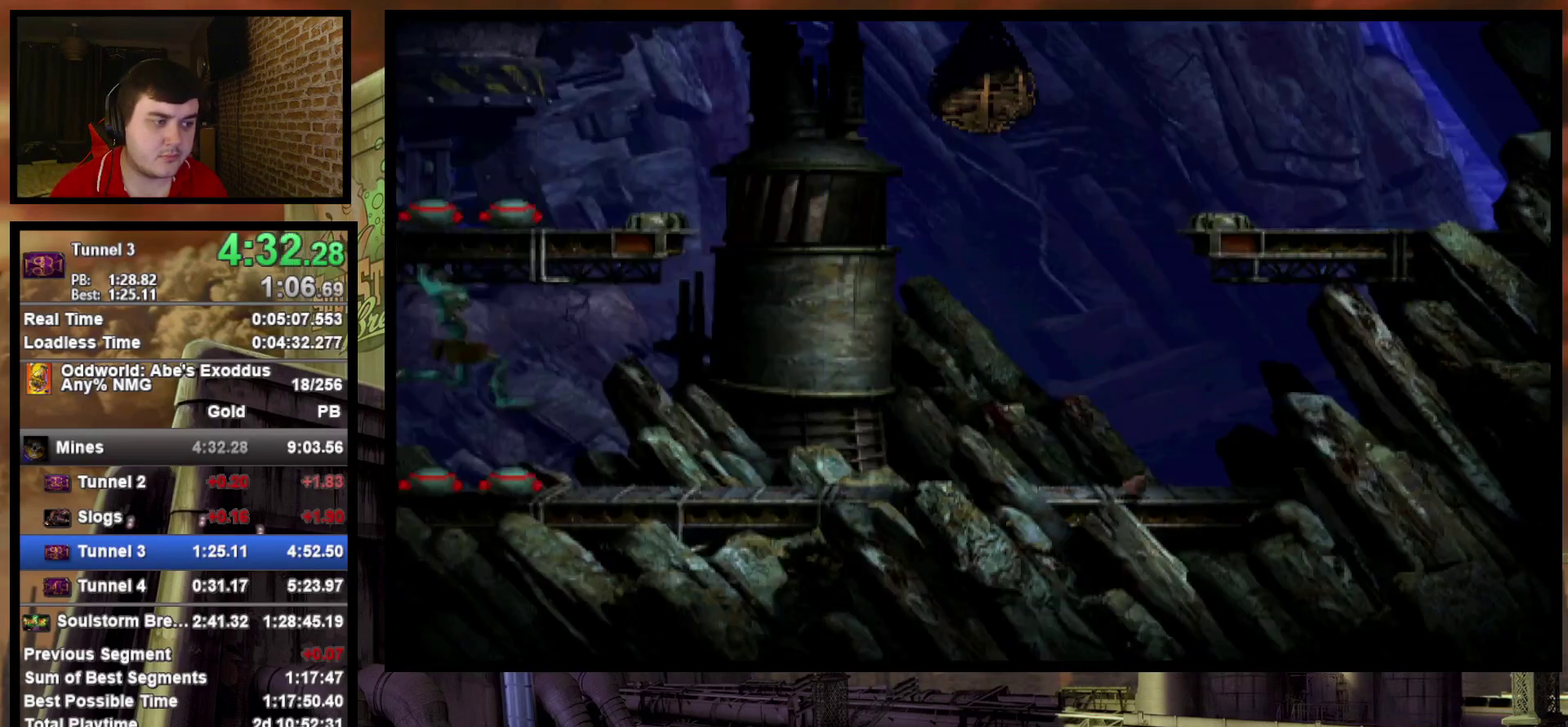
{"buttons": ["CROSS", "R1", "DPAD_RIGHT"], "events": [[83, "CROSS", "down"]]}
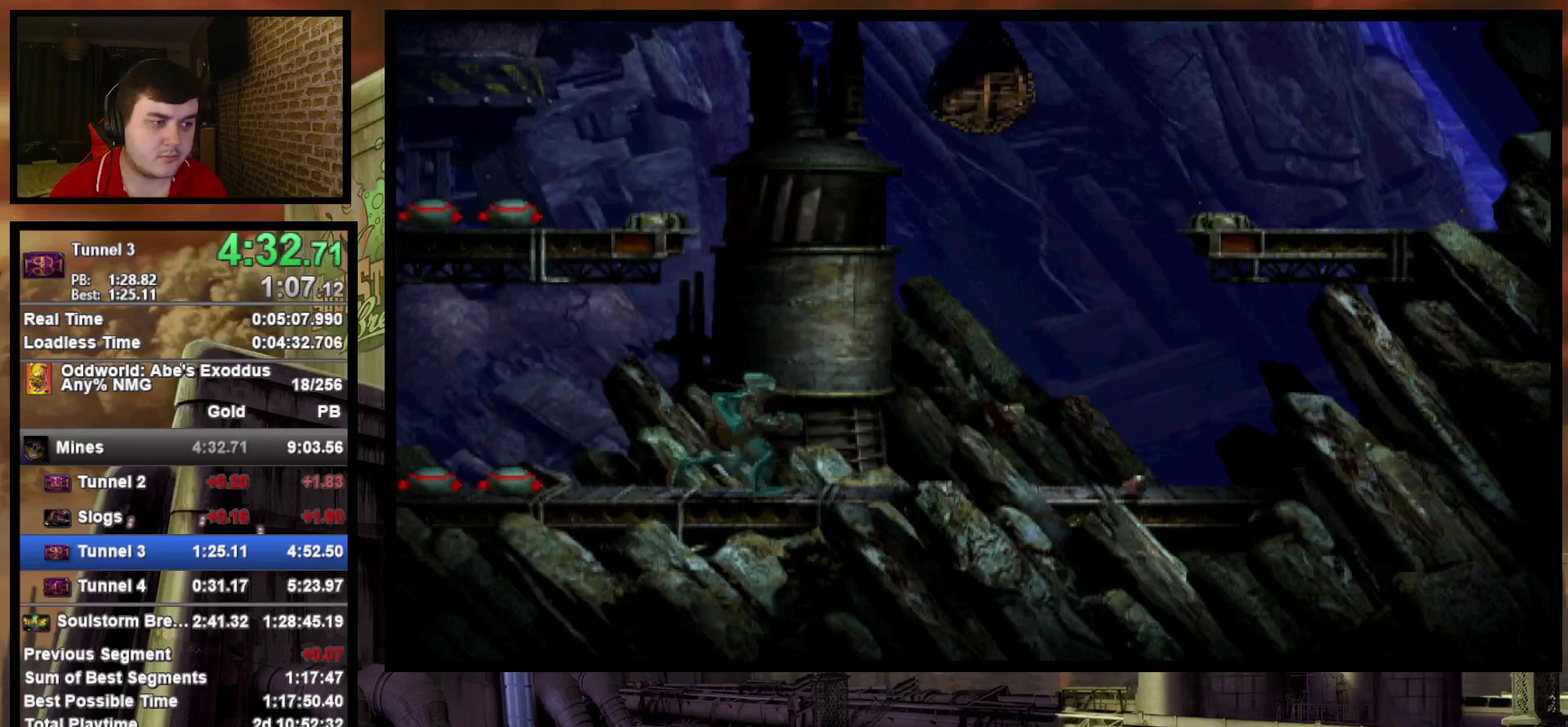
{"buttons": ["CROSS", "R1"], "events": [[383, "DPAD_RIGHT", "up"]]}
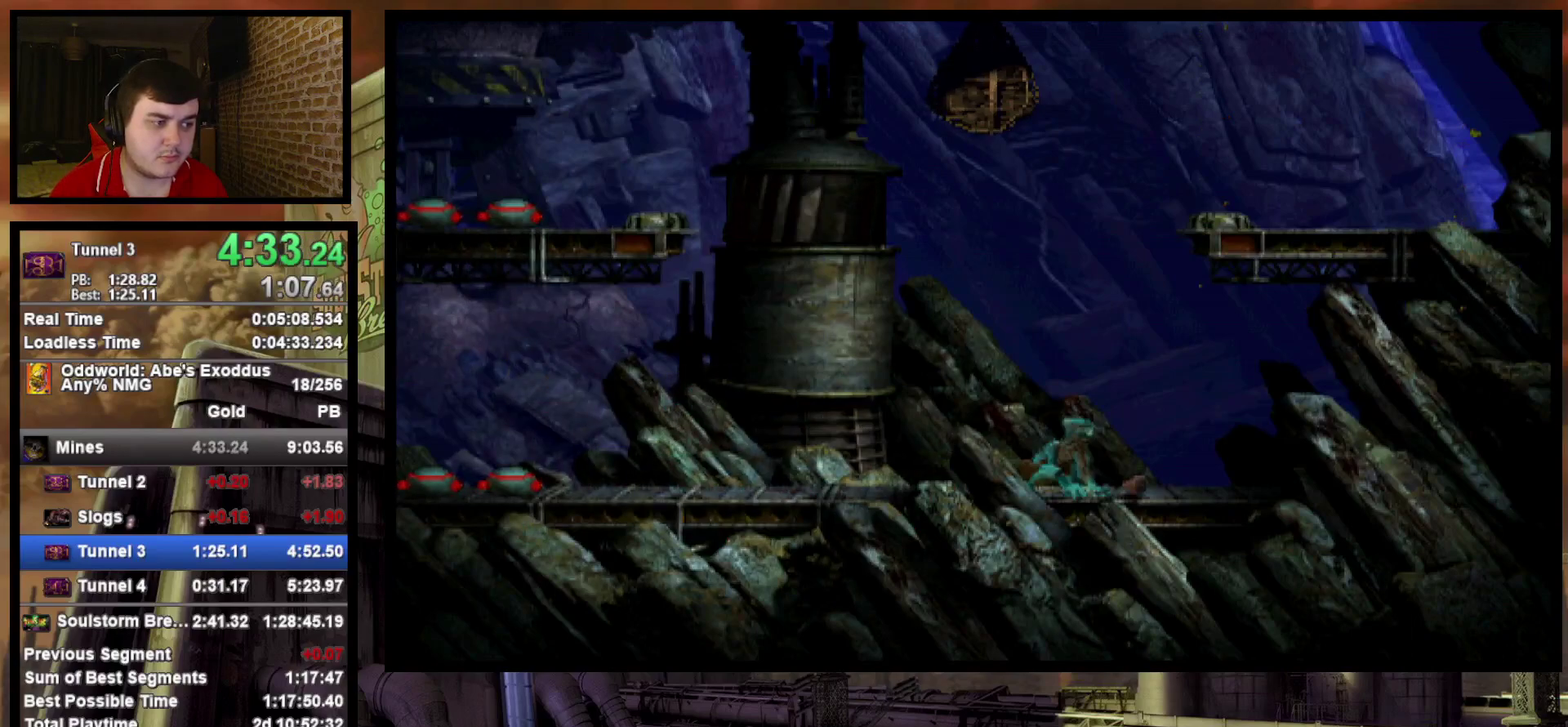
{"buttons": [], "events": [[50, "SQUARE", "down"], [200, "SQUARE", "up"], [333, "CROSS", "up"], [433, "R1", "up"]]}
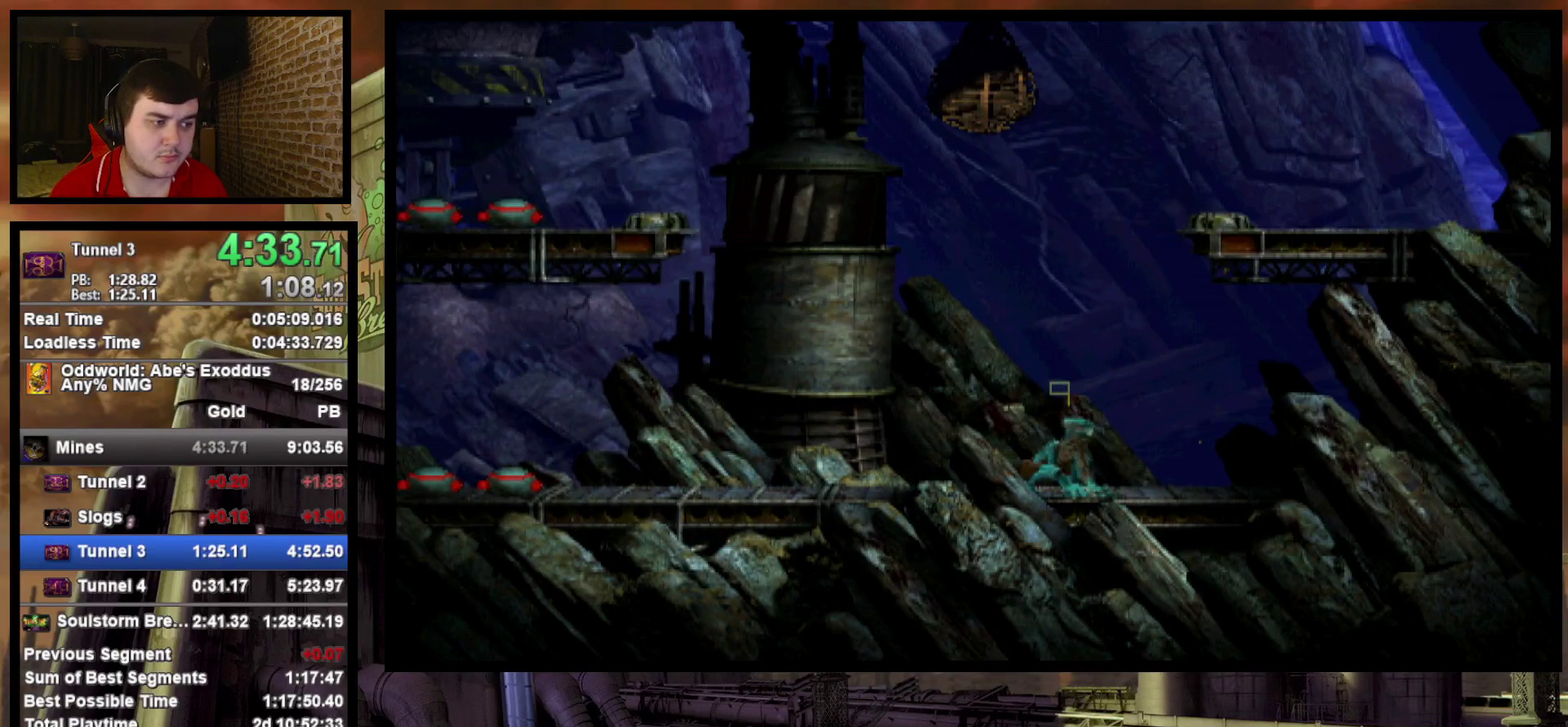
{"buttons": ["R1", "DPAD_LEFT"], "events": [[50, "DPAD_UP", "down"], [133, "DPAD_UP", "up"], [217, "DPAD_LEFT", "down"], [217, "R1", "down"]]}
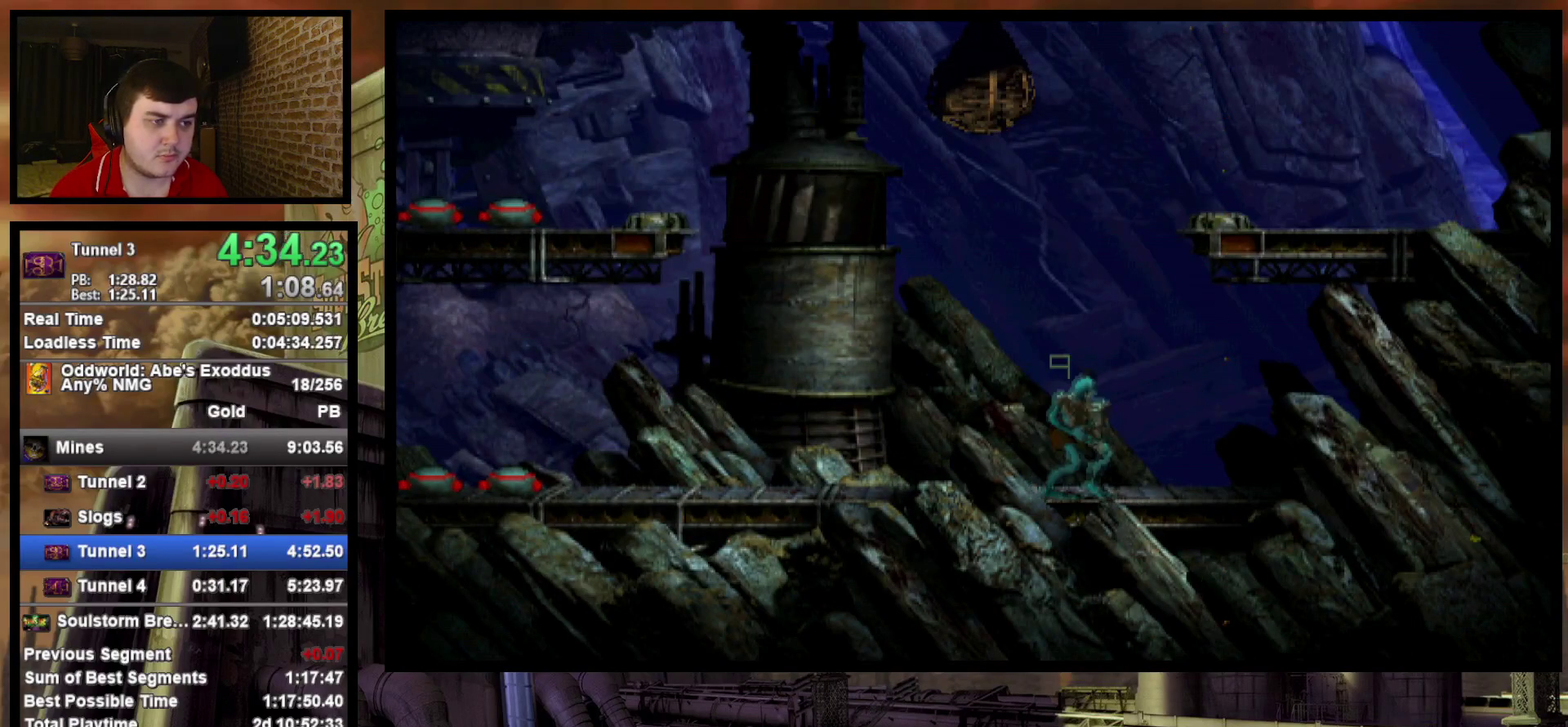
{"buttons": ["TRIANGLE", "R1", "DPAD_UP"], "events": [[250, "TRIANGLE", "down"], [433, "DPAD_UP", "down"], [467, "DPAD_LEFT", "up"]]}
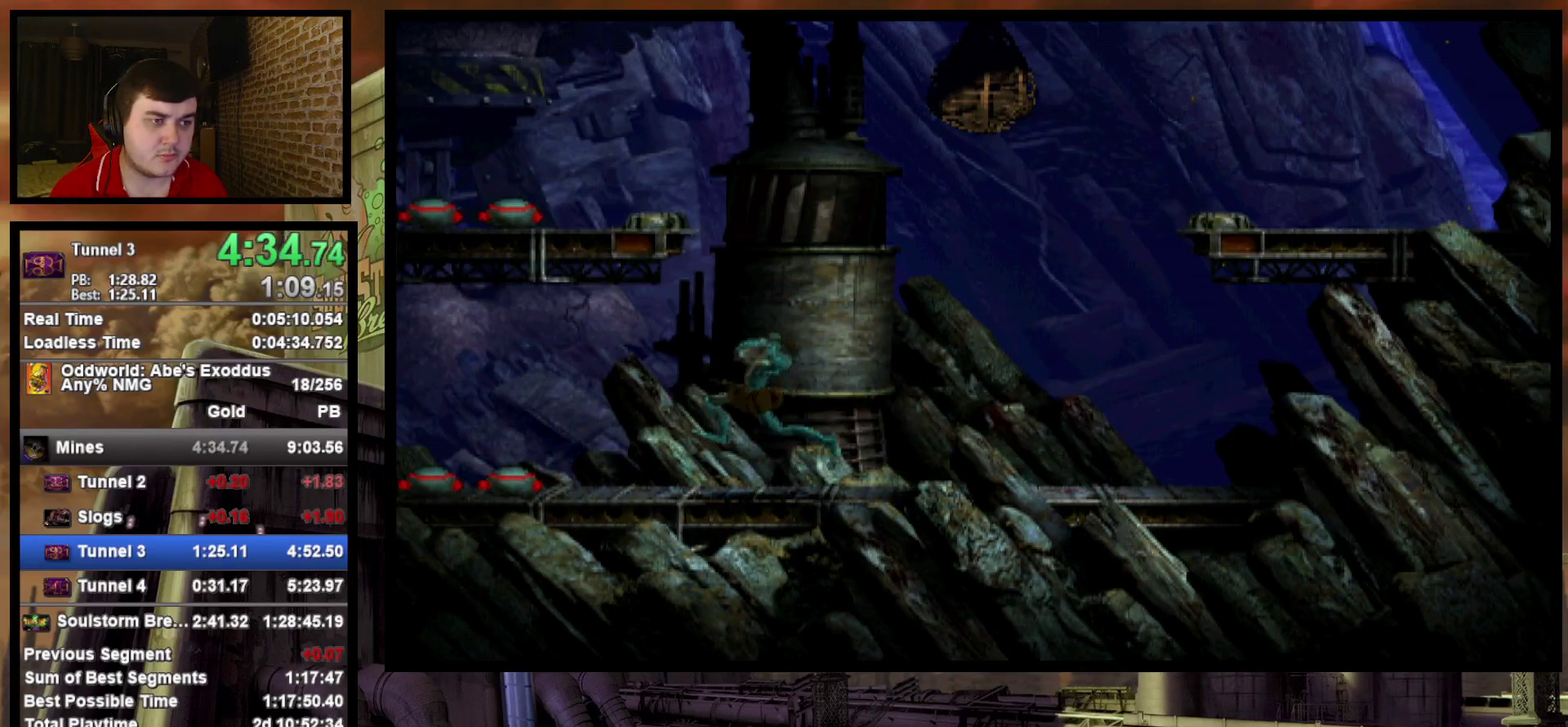
{"buttons": [], "events": [[67, "TRIANGLE", "up"], [233, "R1", "up"], [267, "DPAD_UP", "up"]]}
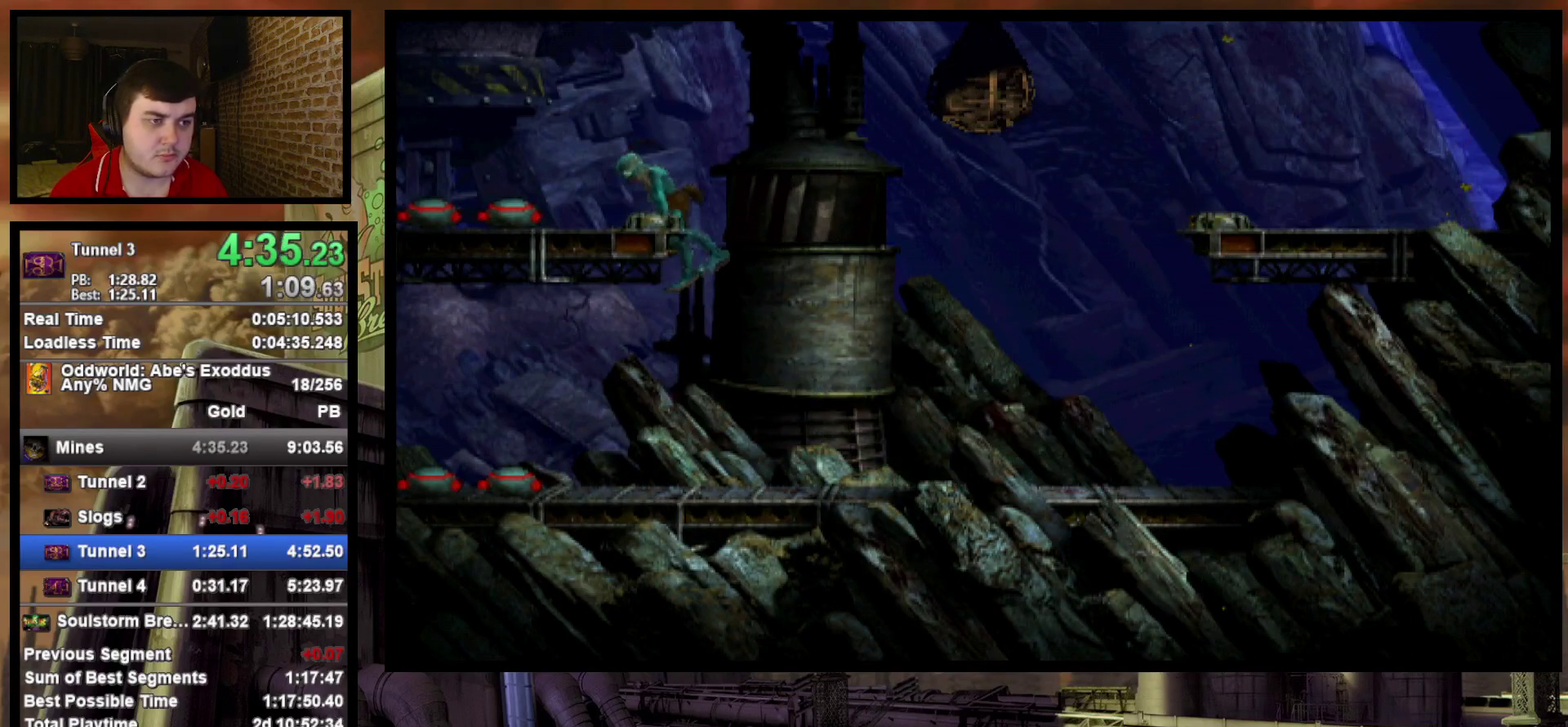
{"buttons": ["CIRCLE"], "events": [[483, "CIRCLE", "down"]]}
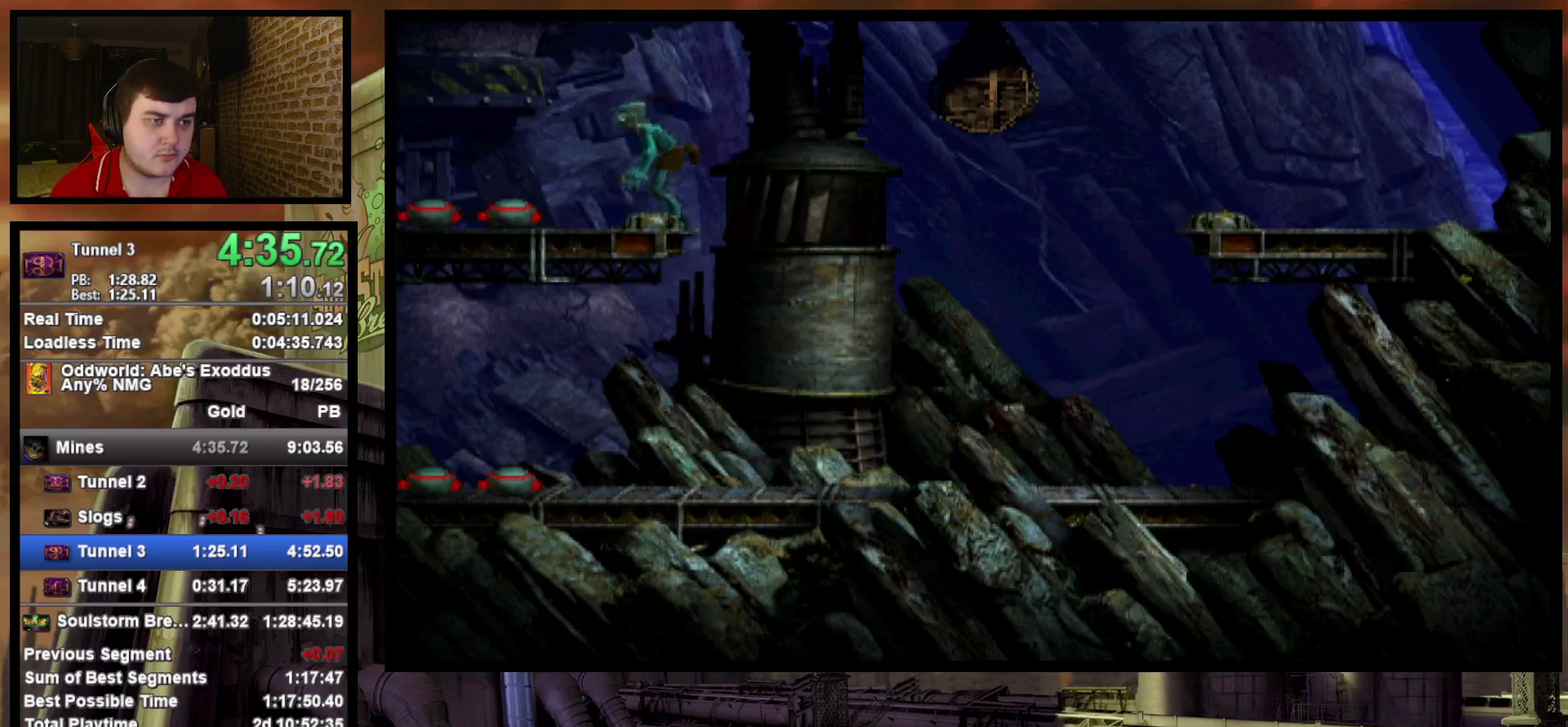
{"buttons": [], "events": [[133, "DPAD_LEFT", "down"], [267, "CIRCLE", "up"], [383, "DPAD_LEFT", "up"]]}
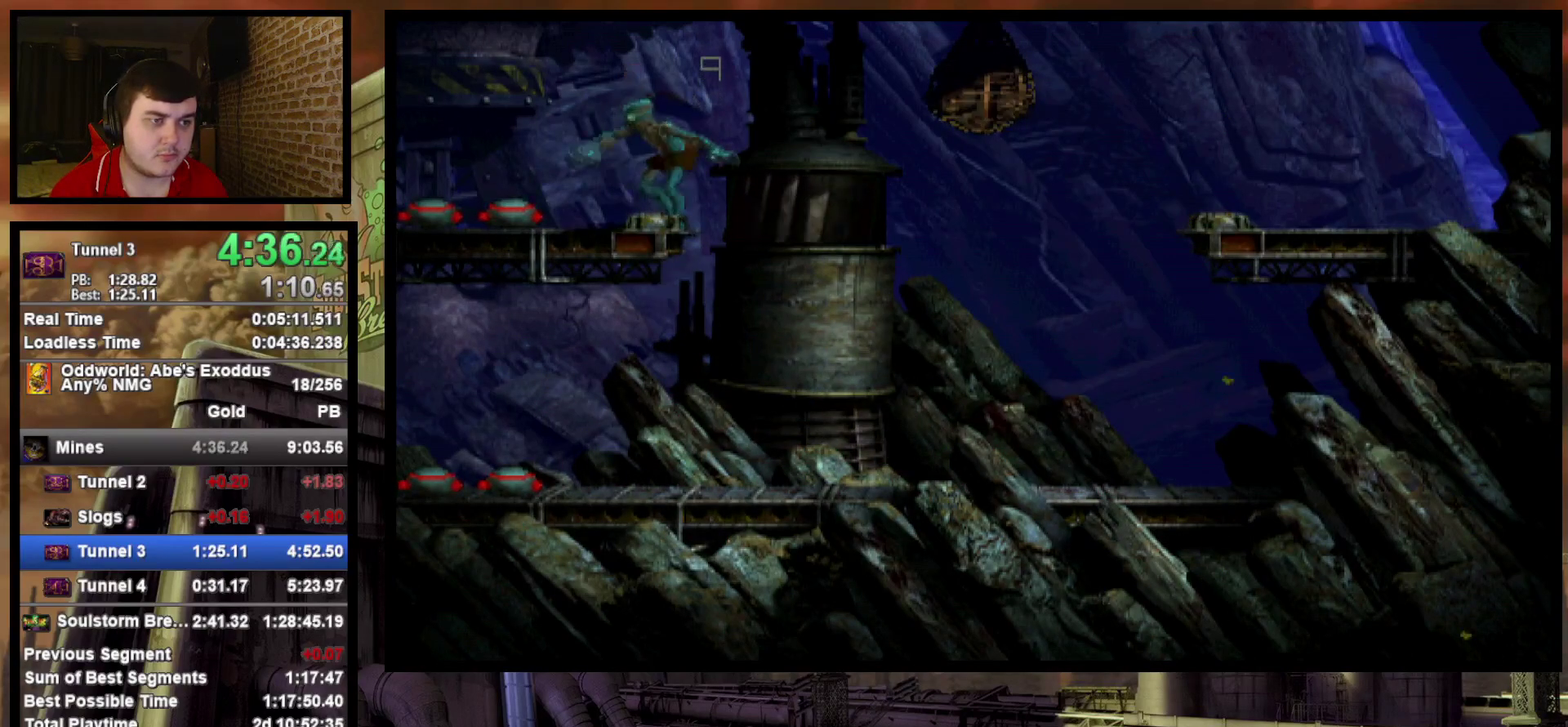
{"buttons": ["TRIANGLE", "R1", "DPAD_LEFT"], "events": [[50, "R1", "down"], [300, "DPAD_LEFT", "down"], [333, "TRIANGLE", "down"]]}
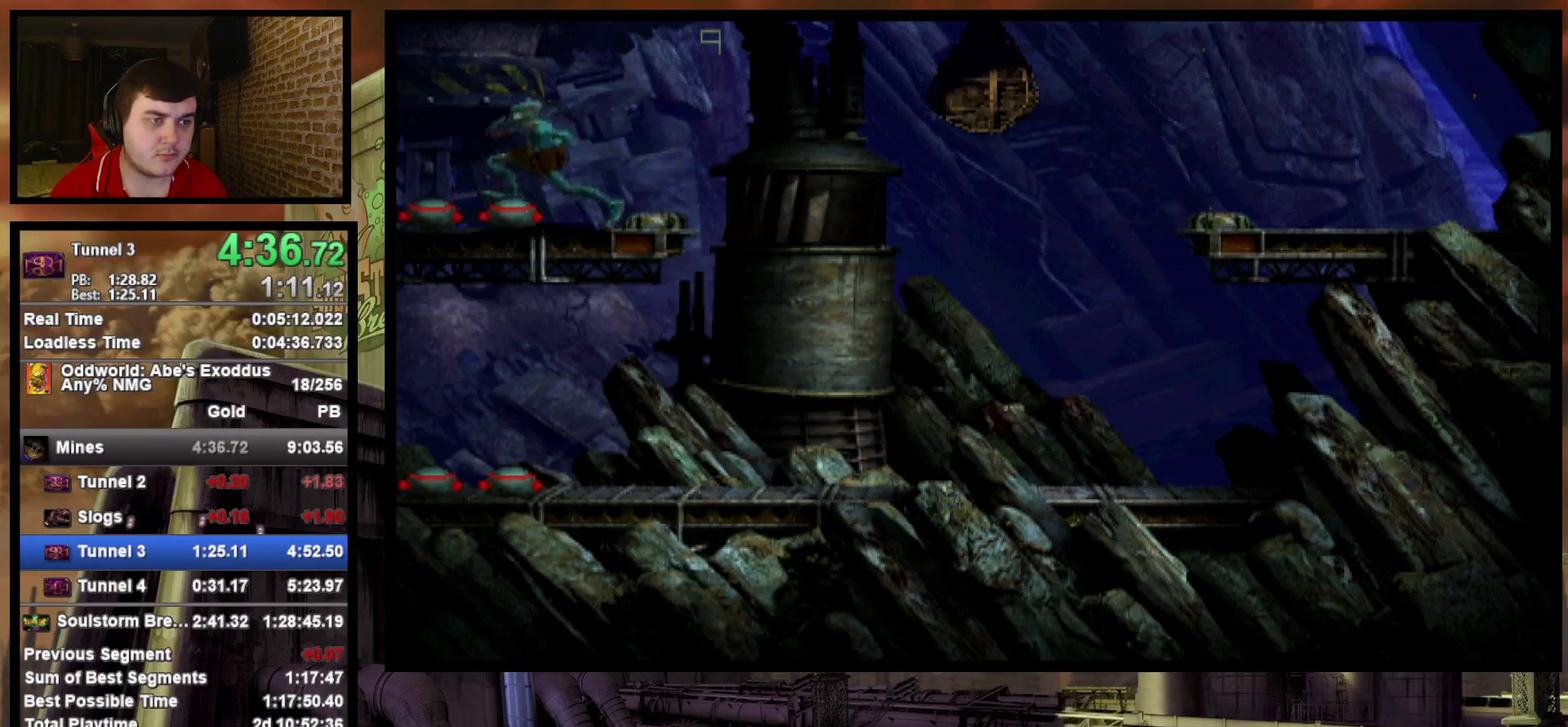
{"buttons": ["TRIANGLE", "R1", "DPAD_LEFT"], "events": []}
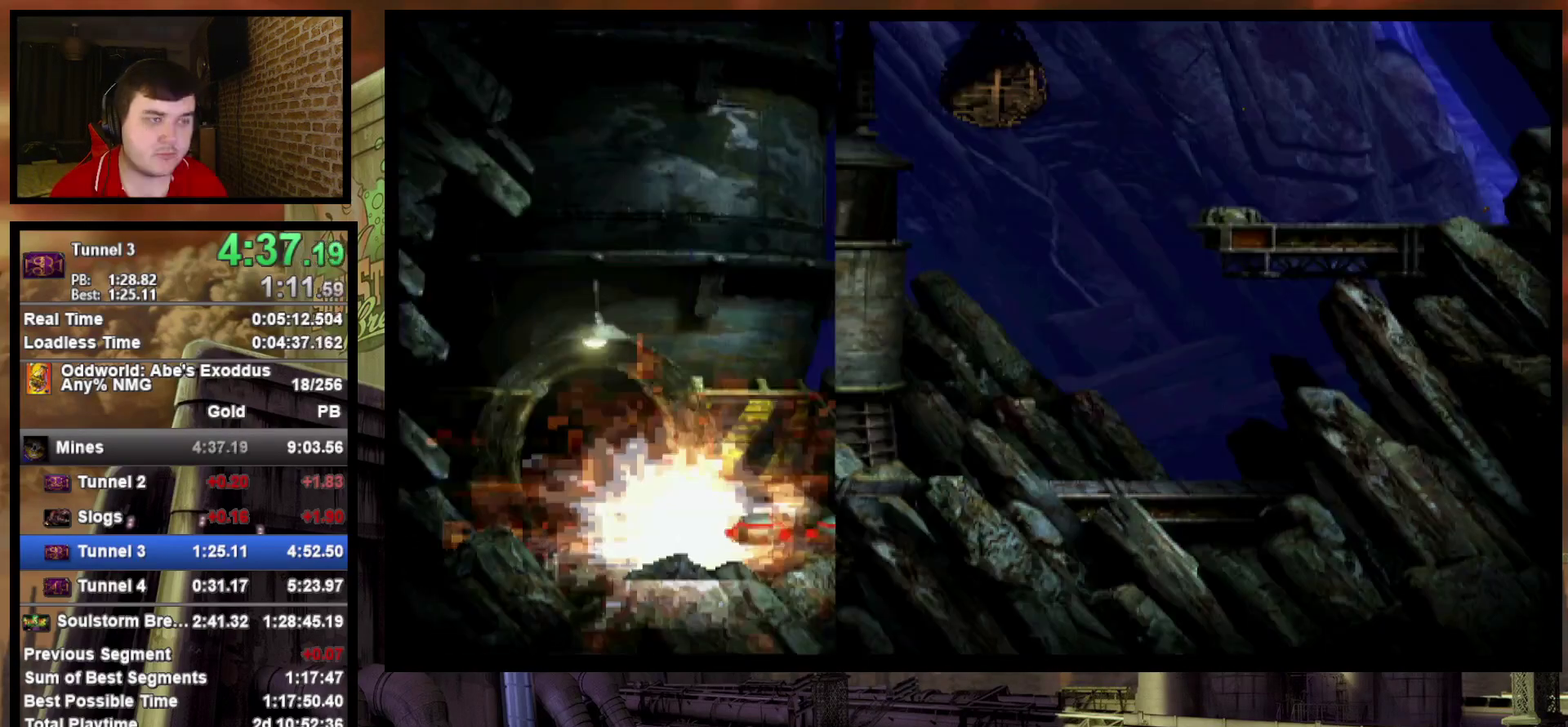
{"buttons": ["TRIANGLE", "R1", "DPAD_LEFT"], "events": []}
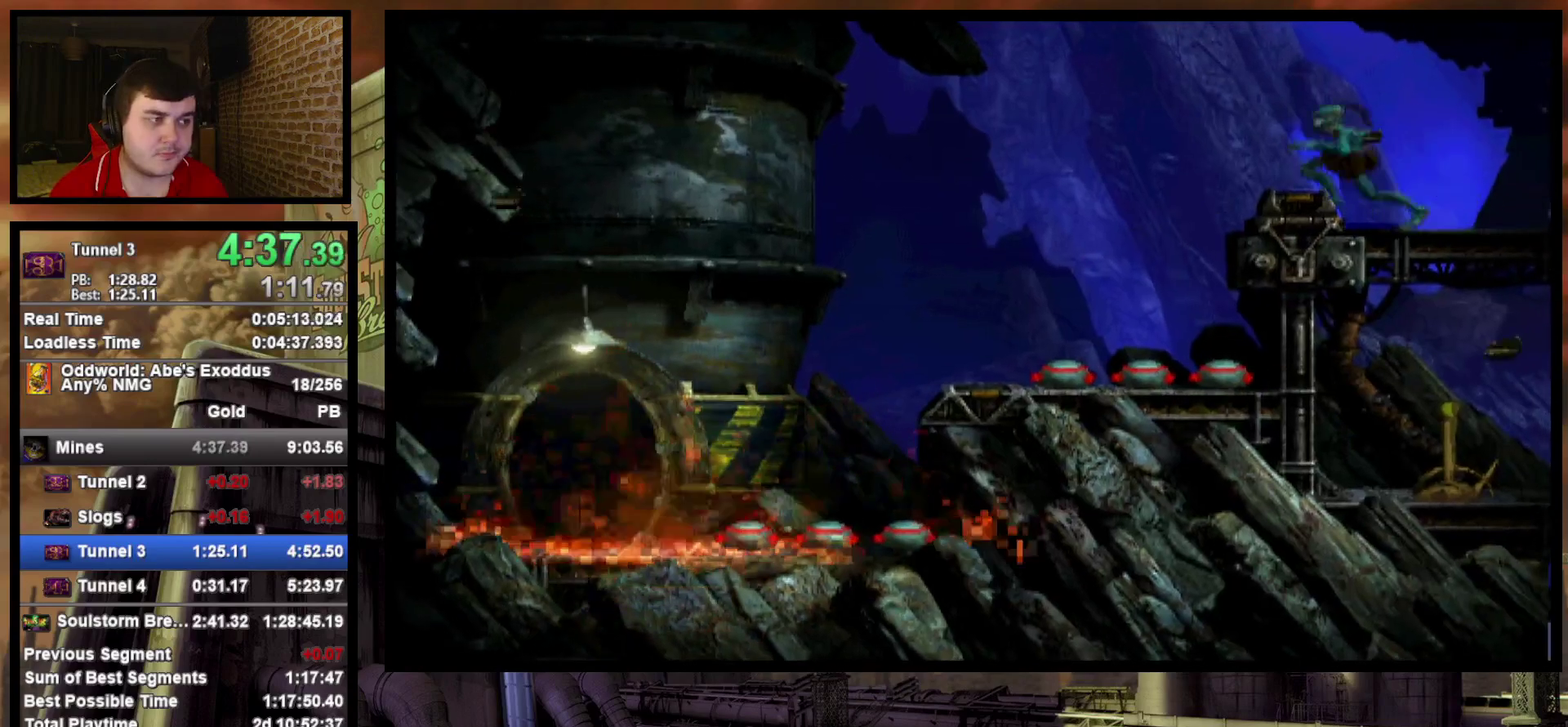
{"buttons": ["TRIANGLE"], "events": [[267, "TRIANGLE", "up"], [283, "R1", "up"], [433, "TRIANGLE", "down"], [450, "DPAD_LEFT", "up"]]}
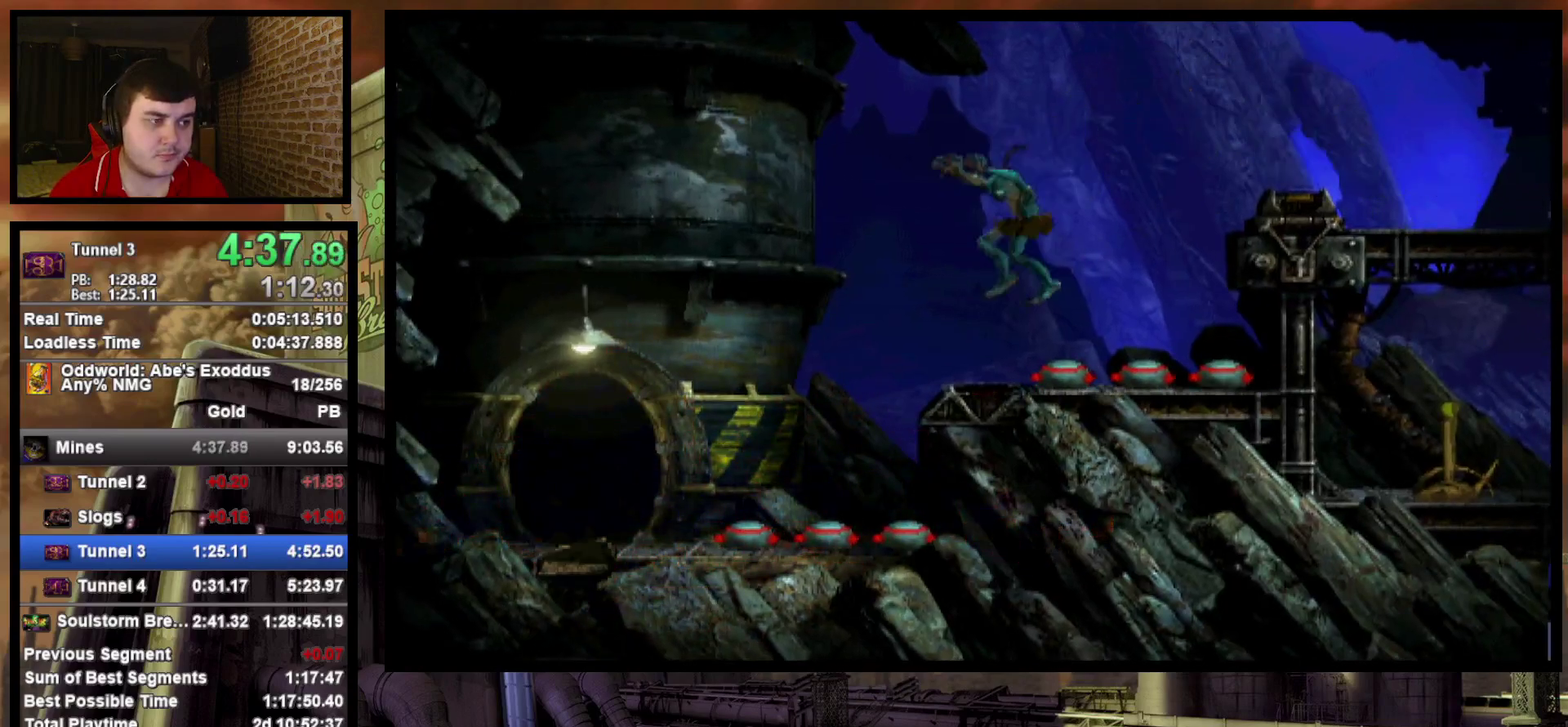
{"buttons": ["TRIANGLE"], "events": []}
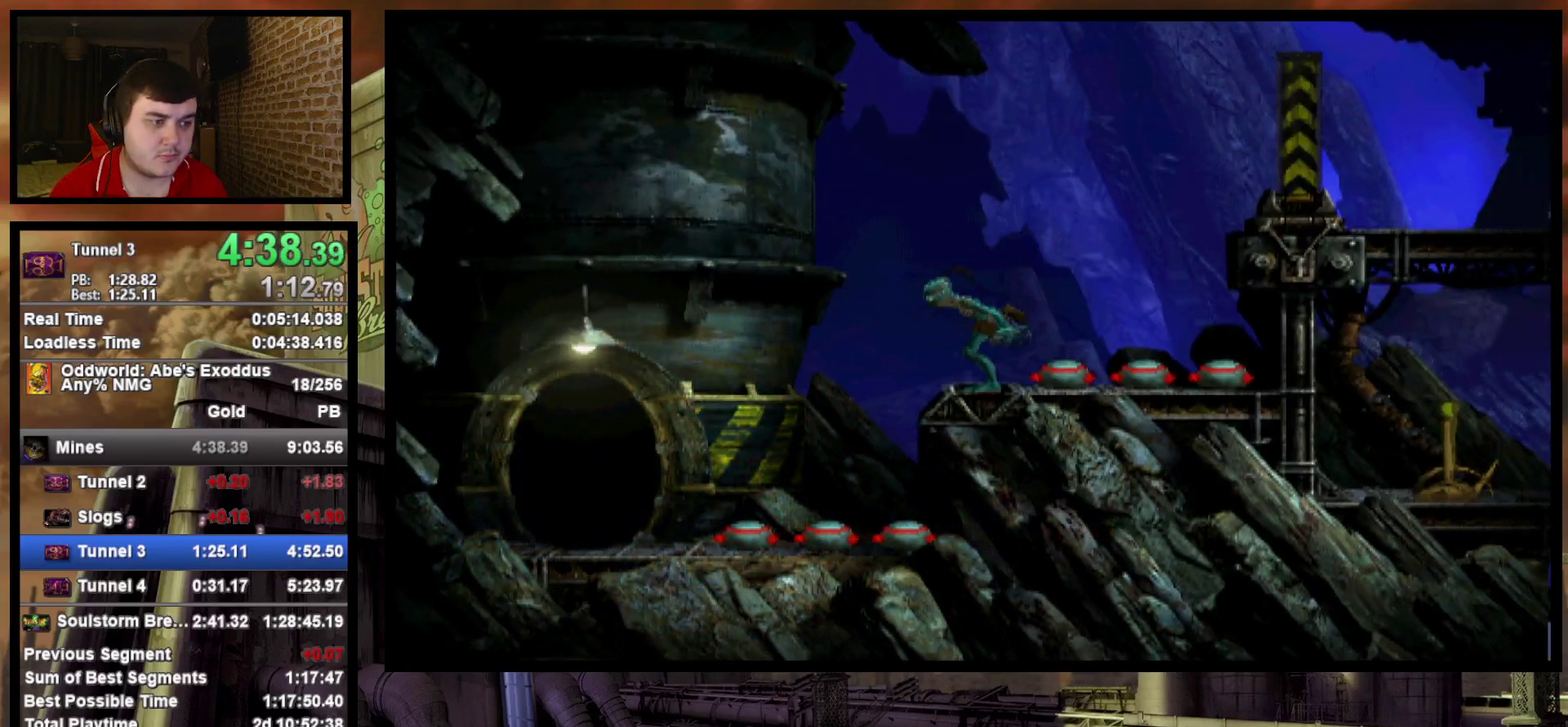
{"buttons": ["DPAD_LEFT"], "events": [[183, "DPAD_LEFT", "down"], [217, "TRIANGLE", "up"]]}
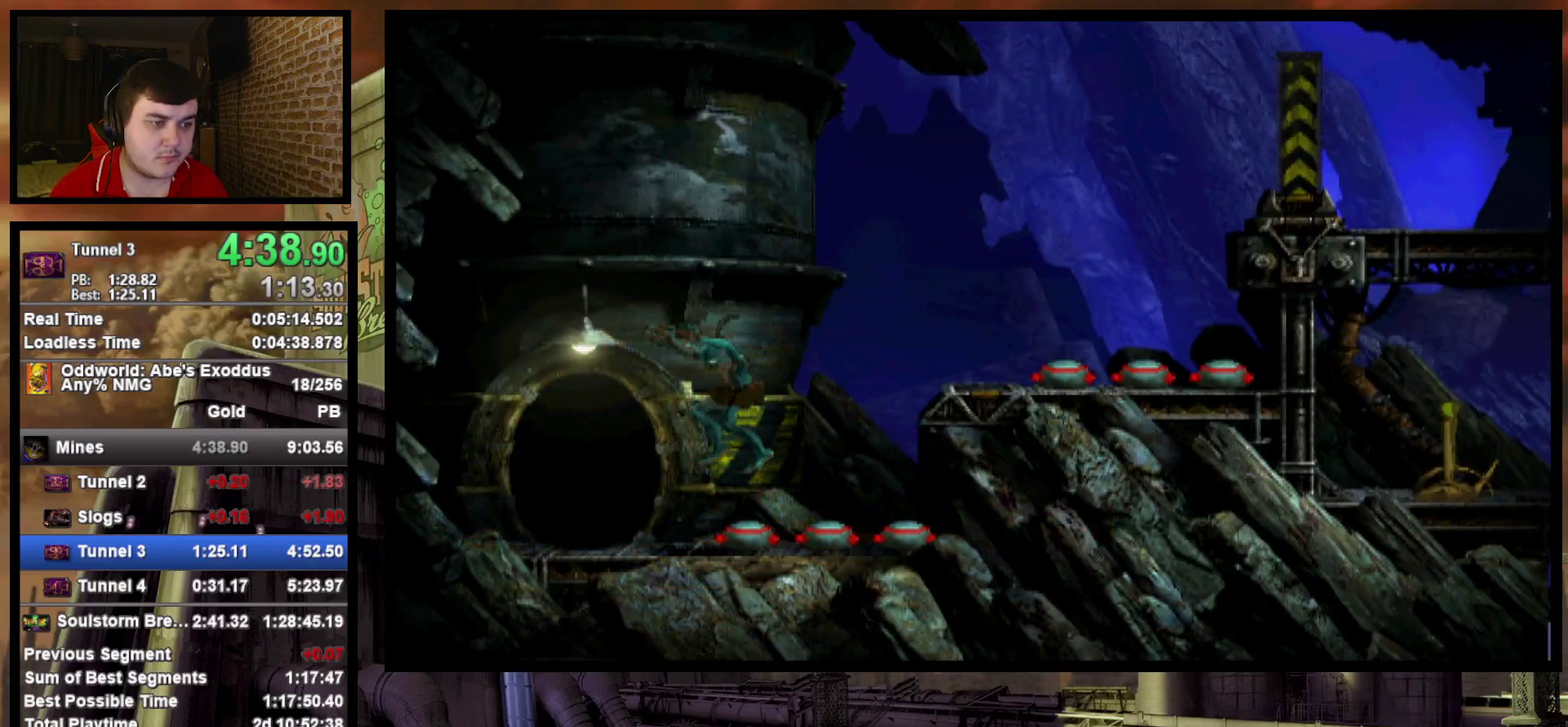
{"buttons": ["DPAD_UP"], "events": [[183, "DPAD_UP", "down"], [200, "DPAD_LEFT", "up"]]}
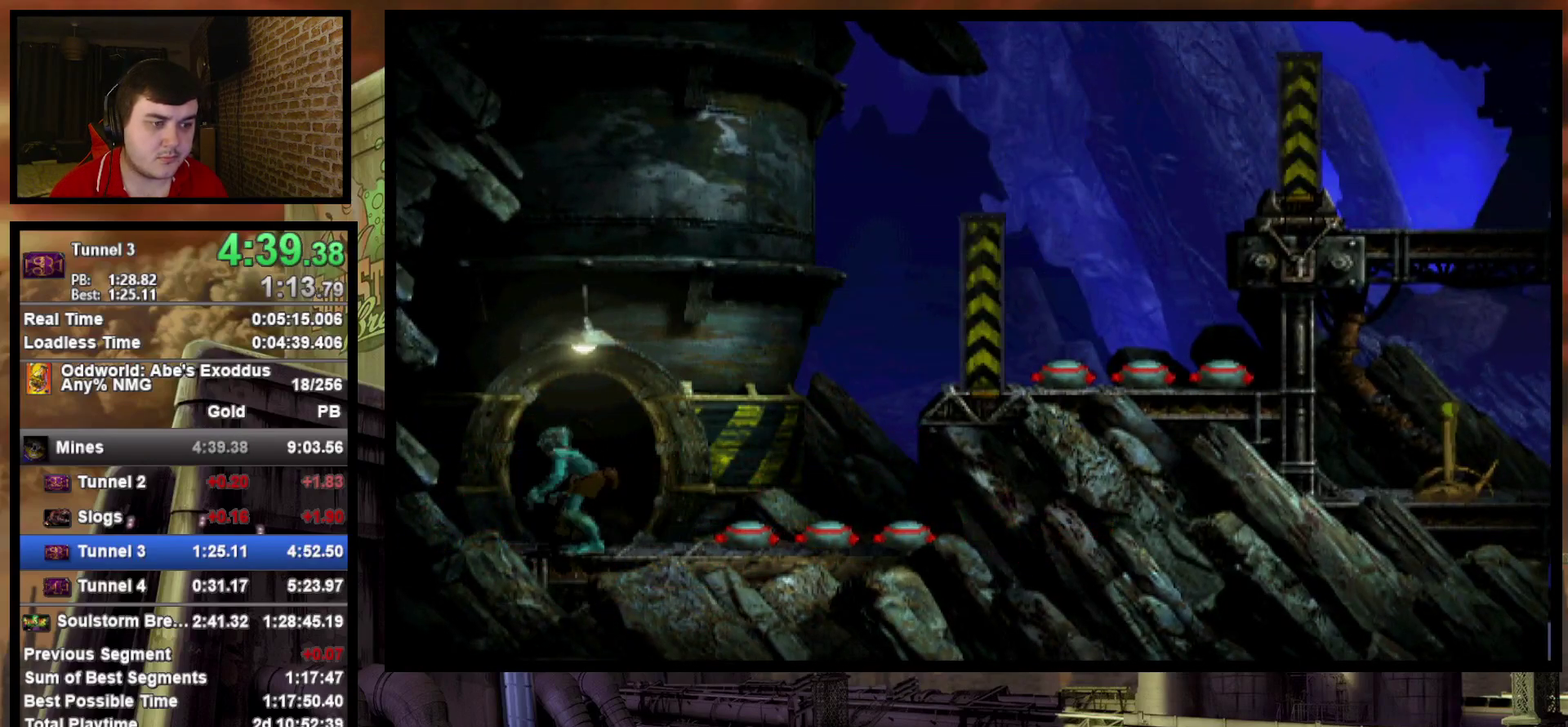
{"buttons": ["CROSS"], "events": [[200, "DPAD_UP", "up"], [450, "CROSS", "down"]]}
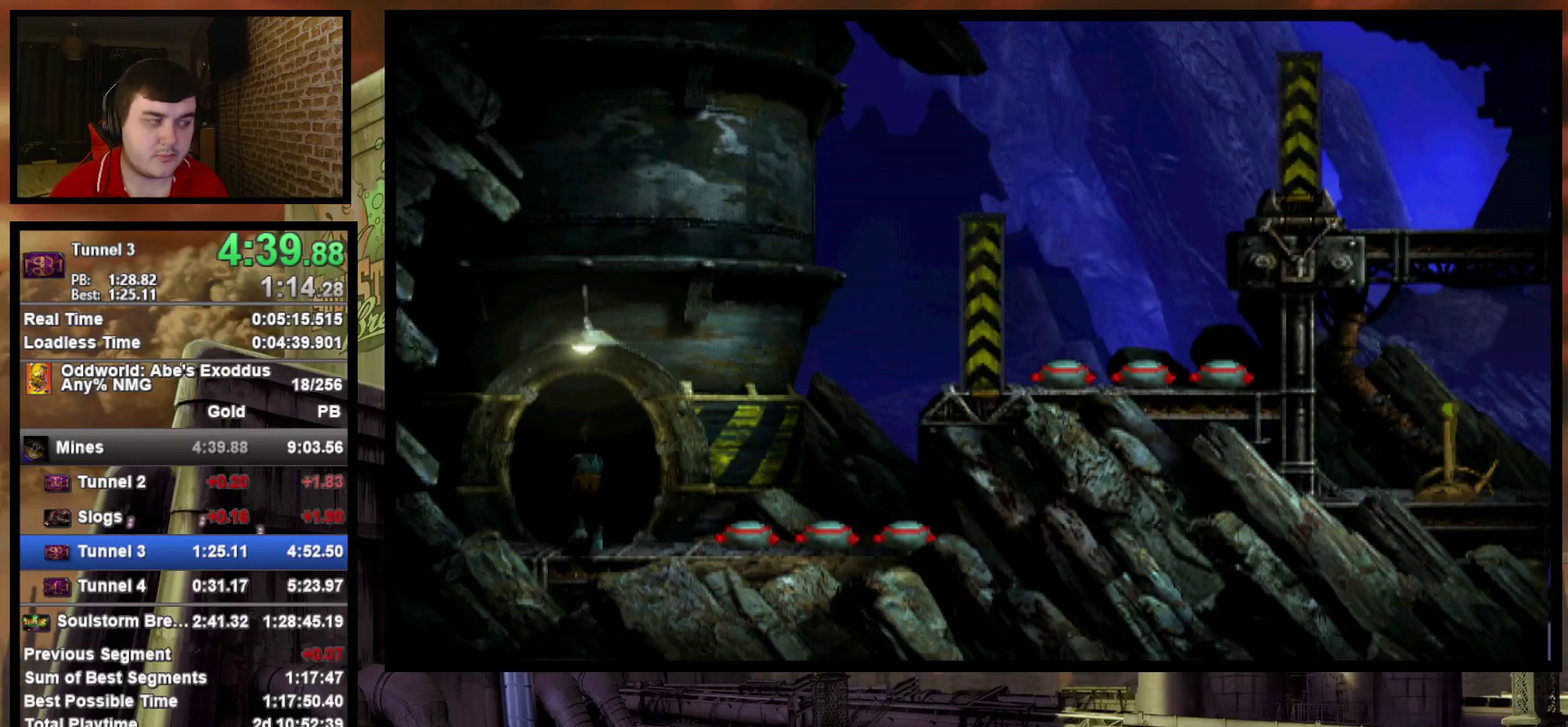
{"buttons": ["CROSS"], "events": [[33, "CROSS", "up"], [117, "CROSS", "down"], [200, "CROSS", "up"], [267, "CROSS", "down"], [350, "CROSS", "up"], [450, "CROSS", "down"]]}
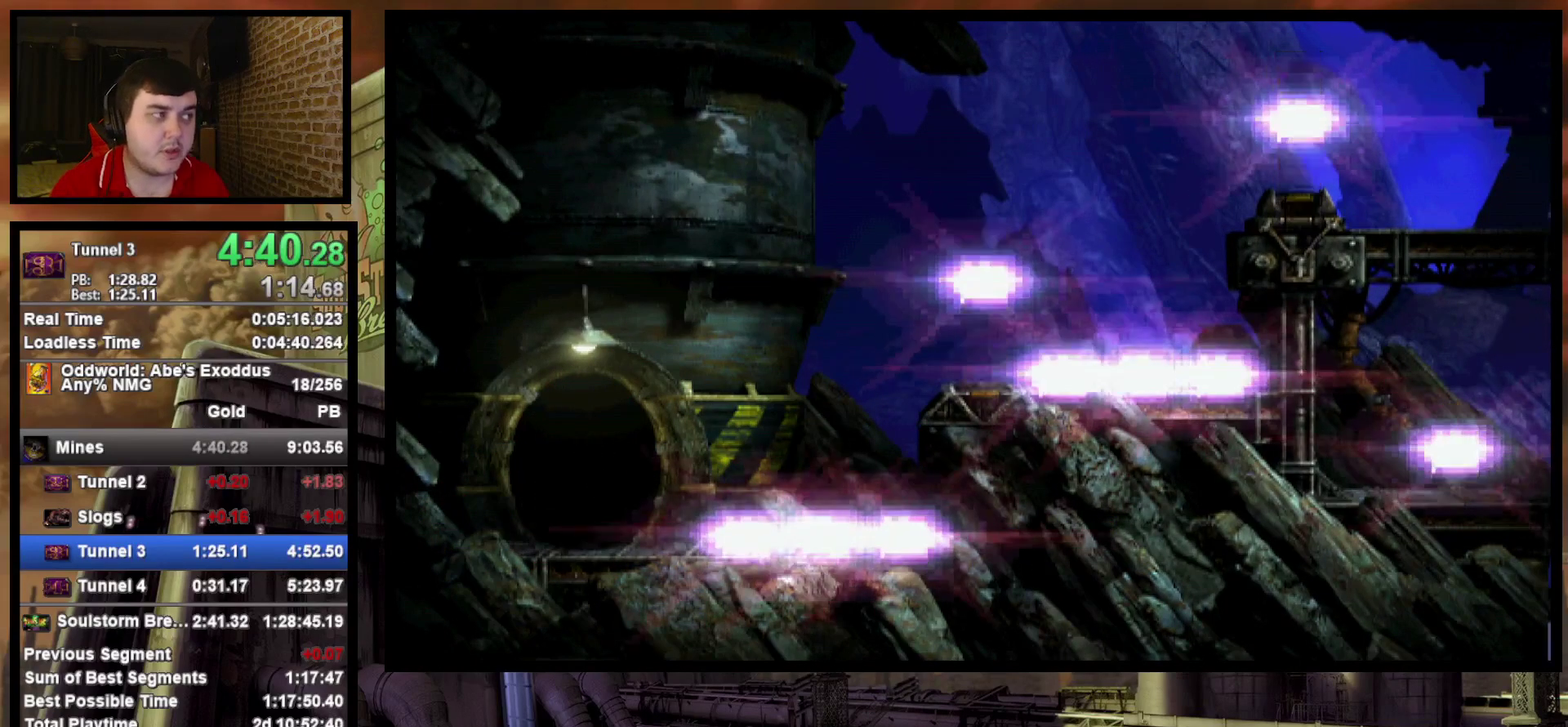
{"buttons": [], "events": [[33, "CROSS", "up"], [100, "CROSS", "down"], [183, "CROSS", "up"], [250, "CROSS", "down"], [333, "CROSS", "up"], [417, "CROSS", "down"], [500, "CROSS", "up"]]}
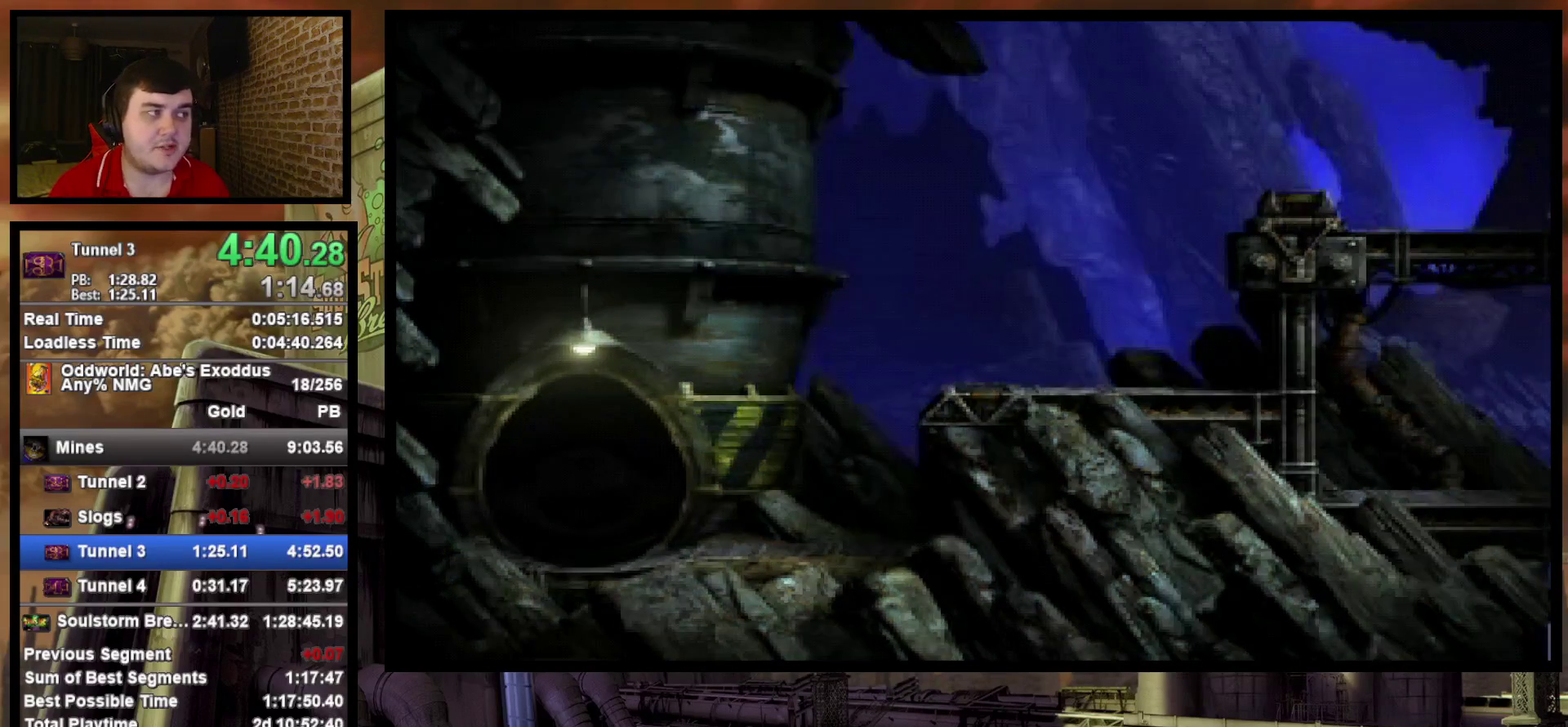
{"buttons": [], "events": [[67, "CROSS", "down"], [133, "CROSS", "up"], [200, "CROSS", "down"], [300, "CROSS", "up"], [383, "CROSS", "down"], [450, "CROSS", "up"]]}
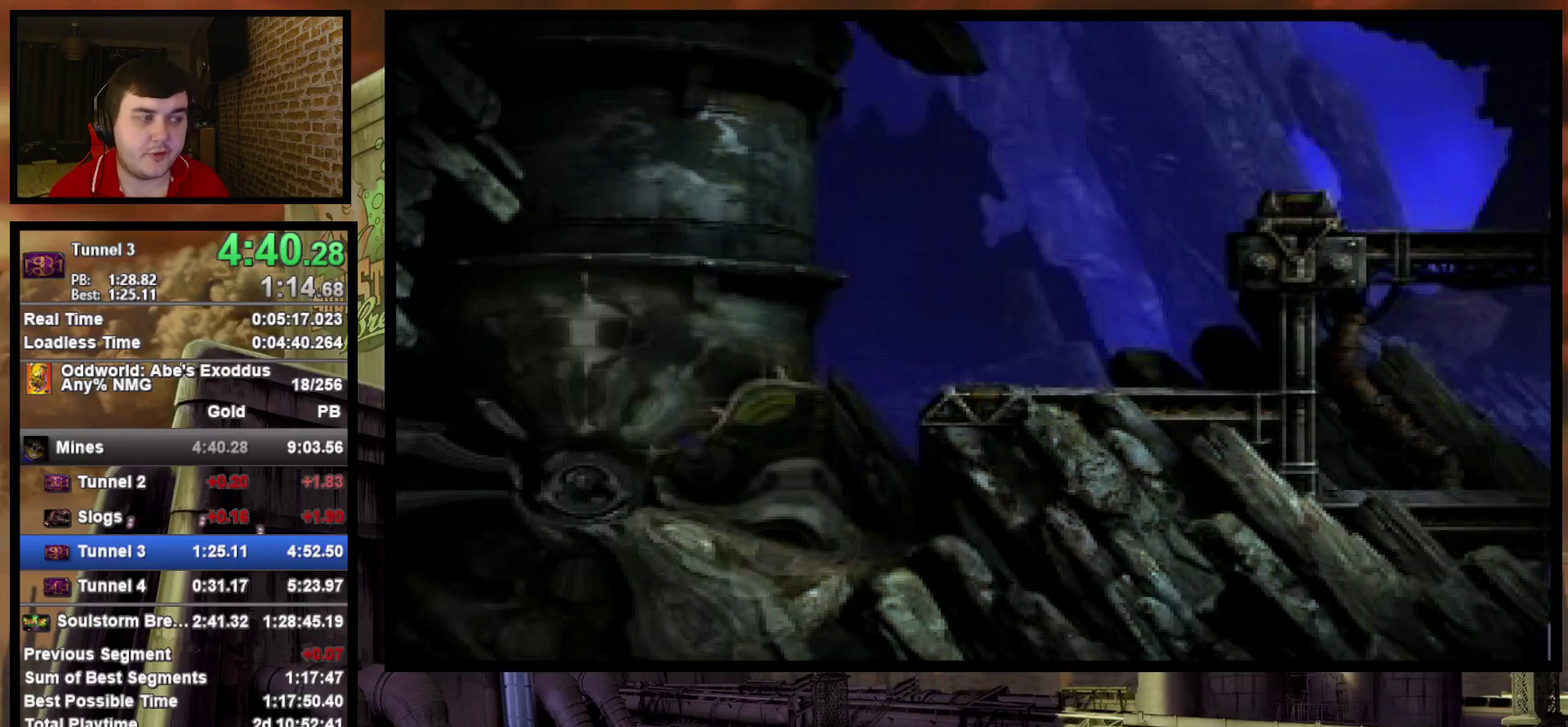
{"buttons": ["CROSS"], "events": [[17, "CROSS", "down"], [100, "CROSS", "up"], [167, "CROSS", "down"], [250, "CROSS", "up"], [333, "CROSS", "down"], [400, "CROSS", "up"], [467, "CROSS", "down"]]}
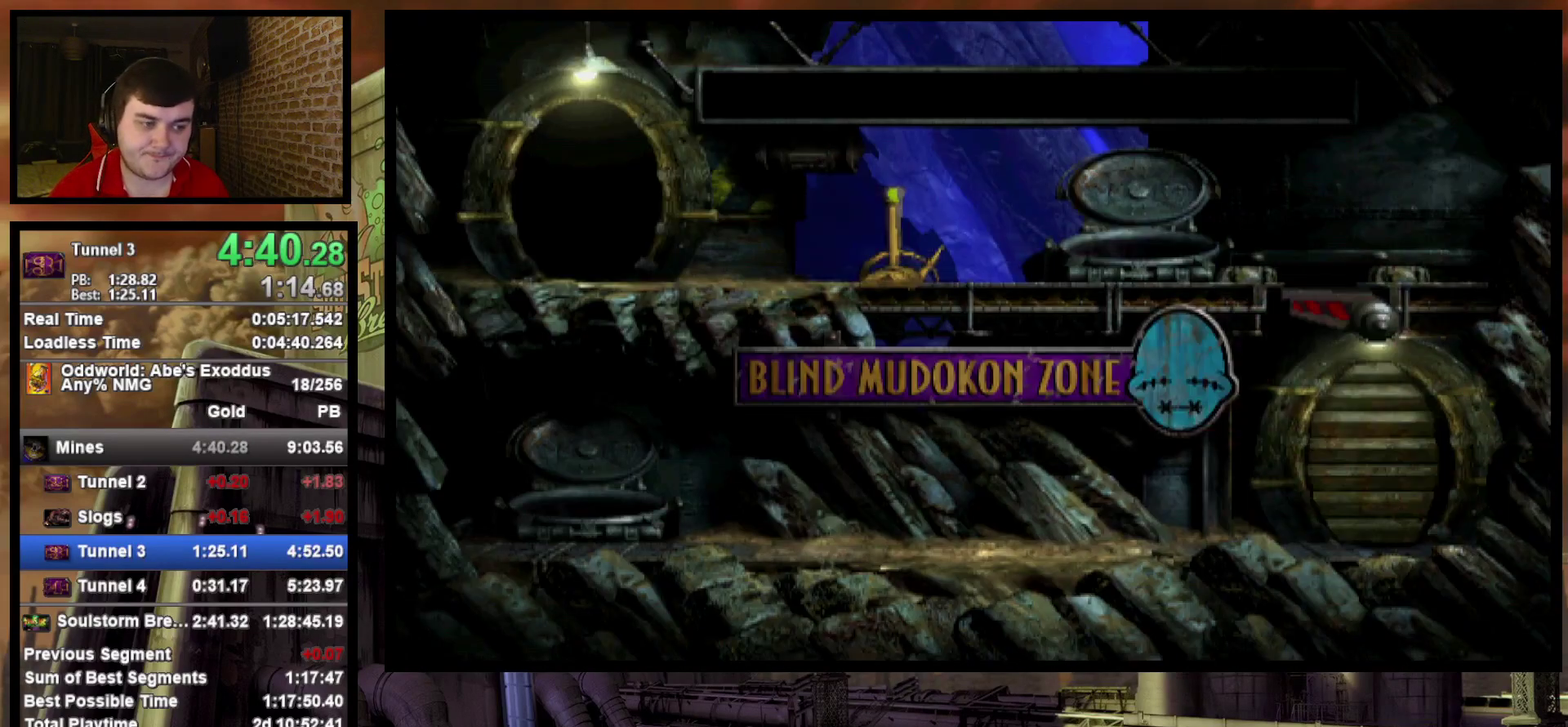
{"buttons": ["L1"], "events": [[50, "CROSS", "up"], [267, "L1", "down"]]}